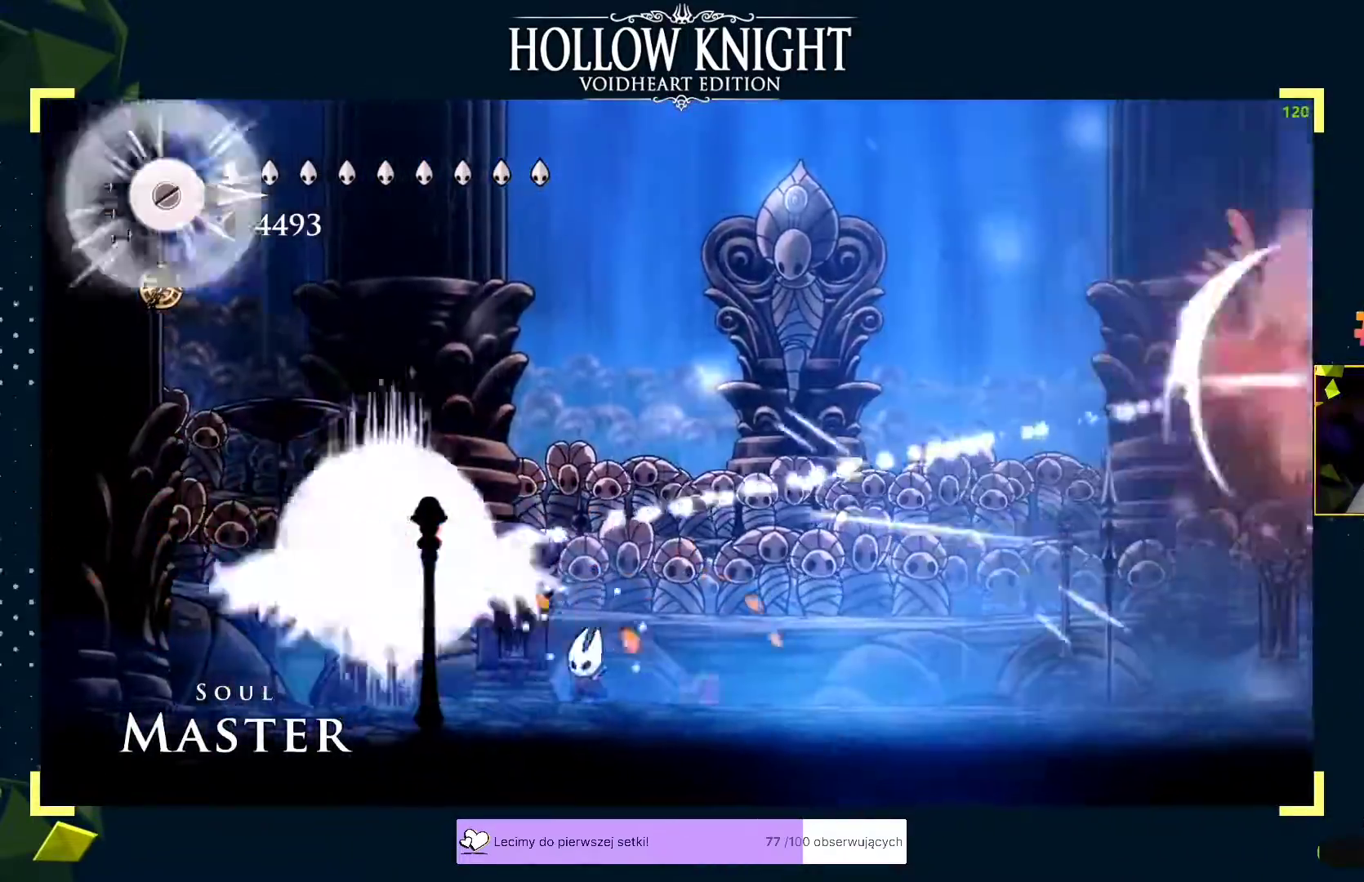
Gameplay with a controller (Xbox layout); each line is a JSON object with the inputs held at the frame after it. "events" lists button and stick changes between this image and that frame as [ms after this image, input, new state], when the widget could be followed in between. Not read: right_stick.
{"buttons": [], "left_stick": "center", "events": [[17, "X", "down"], [33, "left_stick", "center"], [50, "X", "up"], [100, "left_stick", "right"], [233, "left_stick", "center"]]}
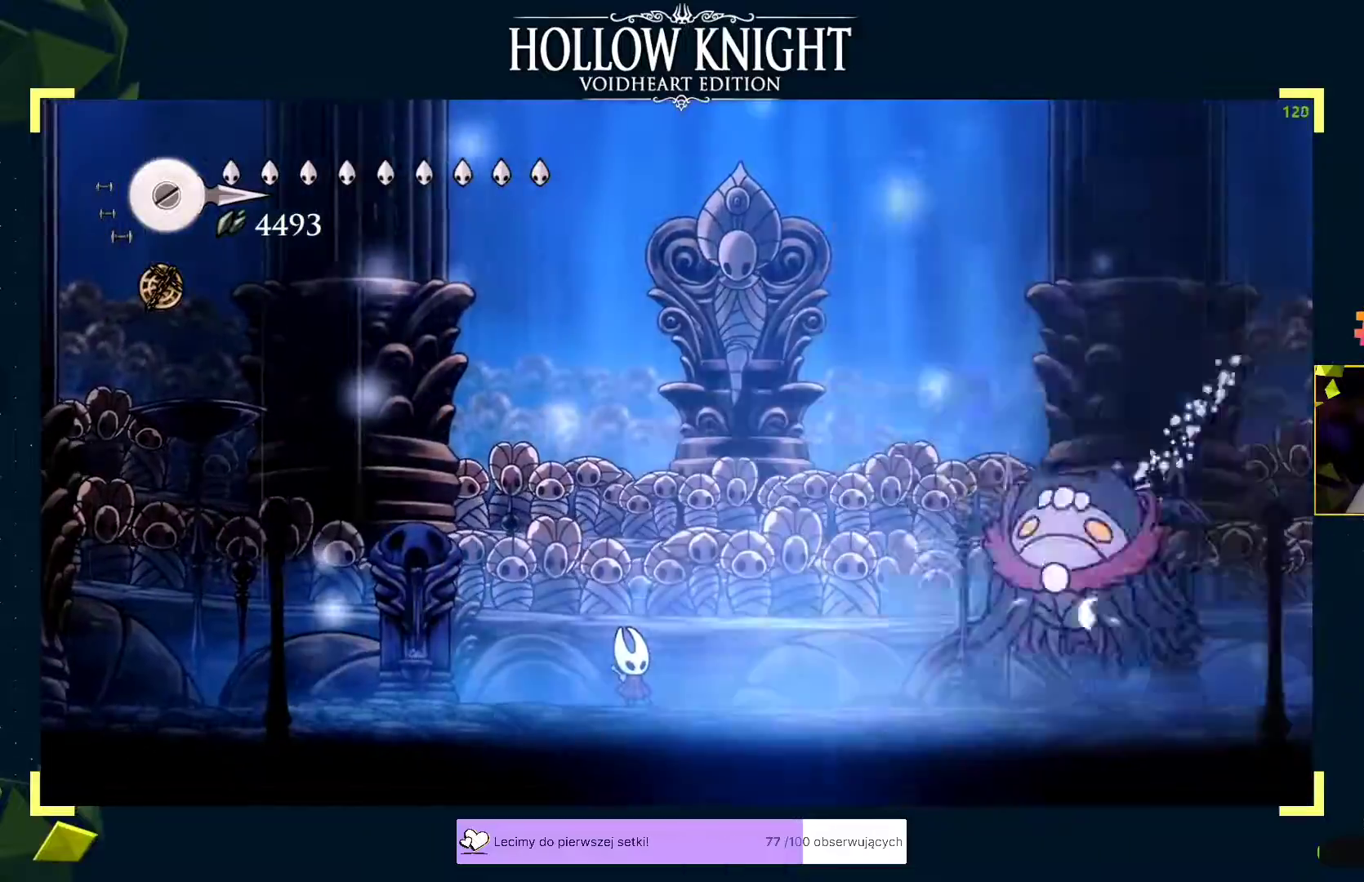
{"buttons": ["X"], "left_stick": "center", "events": [[183, "left_stick", "right"], [233, "R2", "down"], [267, "R2", "up"], [267, "left_stick", "center"], [300, "X", "down"], [333, "X", "up"], [350, "X", "down"], [400, "X", "up"], [417, "X", "down"], [450, "X", "up"], [467, "X", "down"]]}
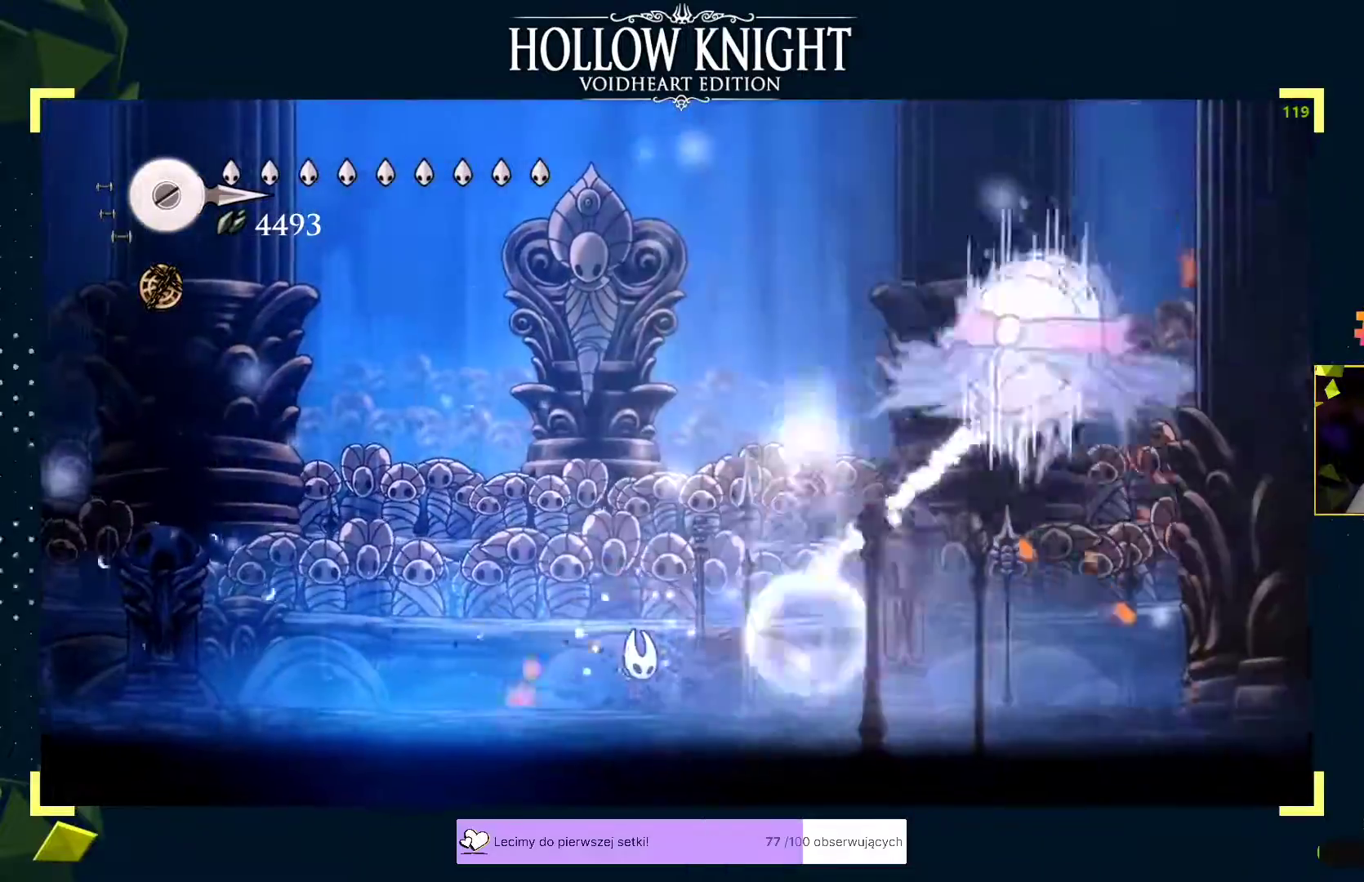
{"buttons": [], "left_stick": "center", "events": [[17, "X", "up"], [33, "X", "down"], [83, "X", "up"], [233, "R2", "down"], [233, "left_stick", "right"], [317, "R2", "up"], [350, "B", "down"], [367, "left_stick", "up"], [383, "B", "up"], [483, "left_stick", "center"]]}
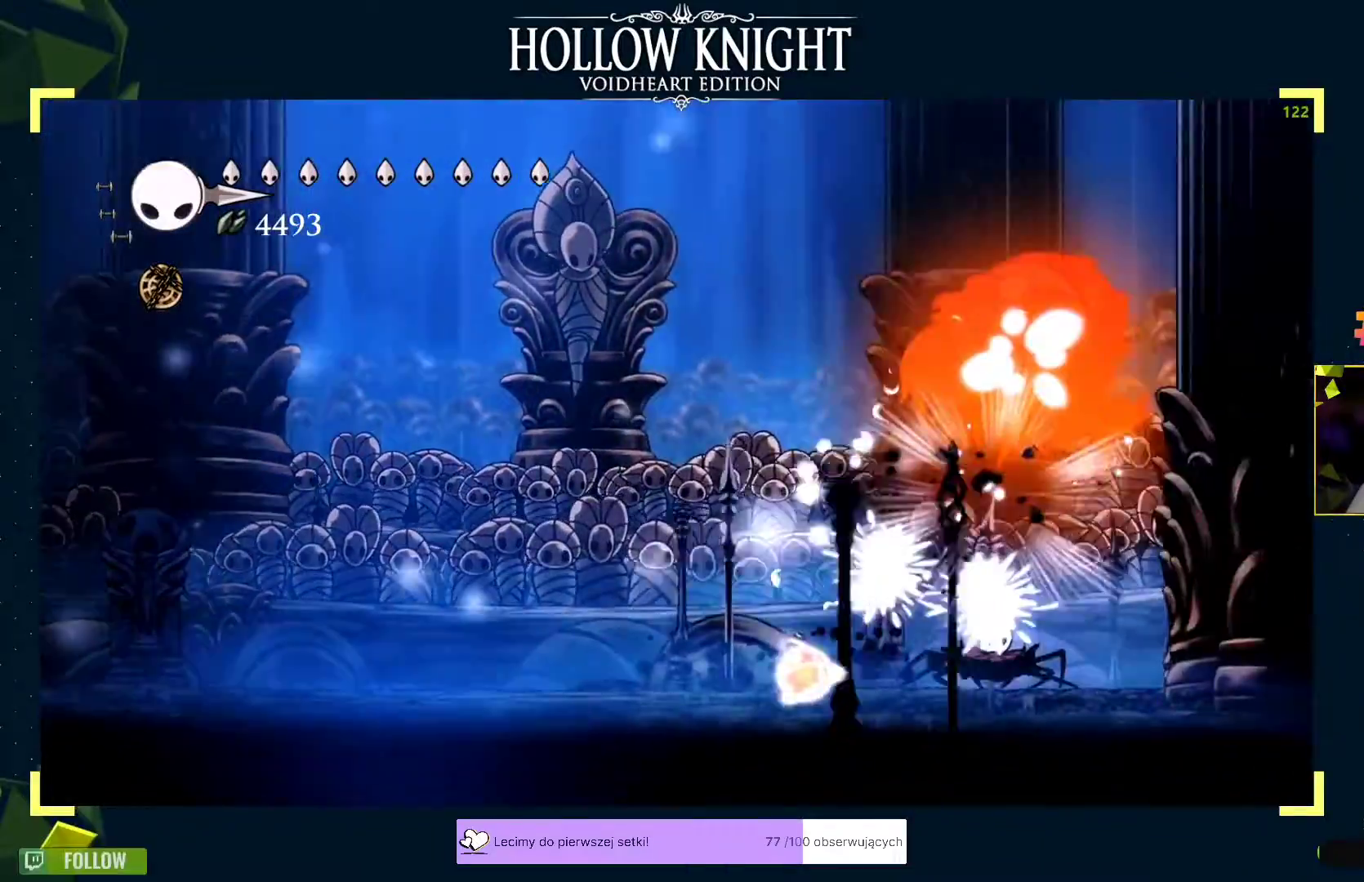
{"buttons": ["A"], "left_stick": "right", "events": [[167, "left_stick", "left"], [333, "left_stick", "right"], [450, "A", "down"]]}
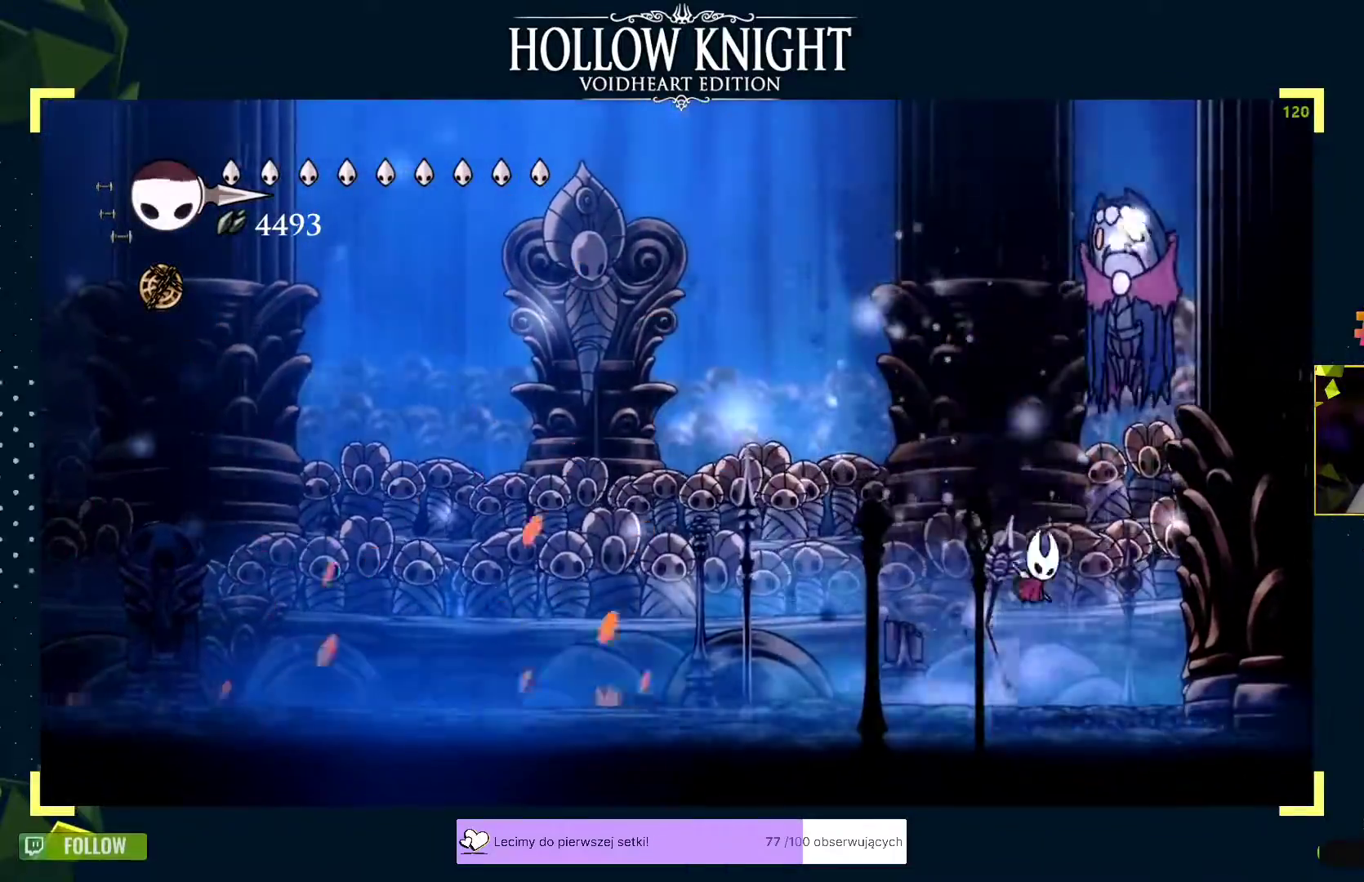
{"buttons": ["A"], "left_stick": "left", "events": [[50, "A", "up"], [67, "B", "down"], [67, "left_stick", "up"], [117, "B", "up"], [317, "left_stick", "left"], [467, "A", "down"]]}
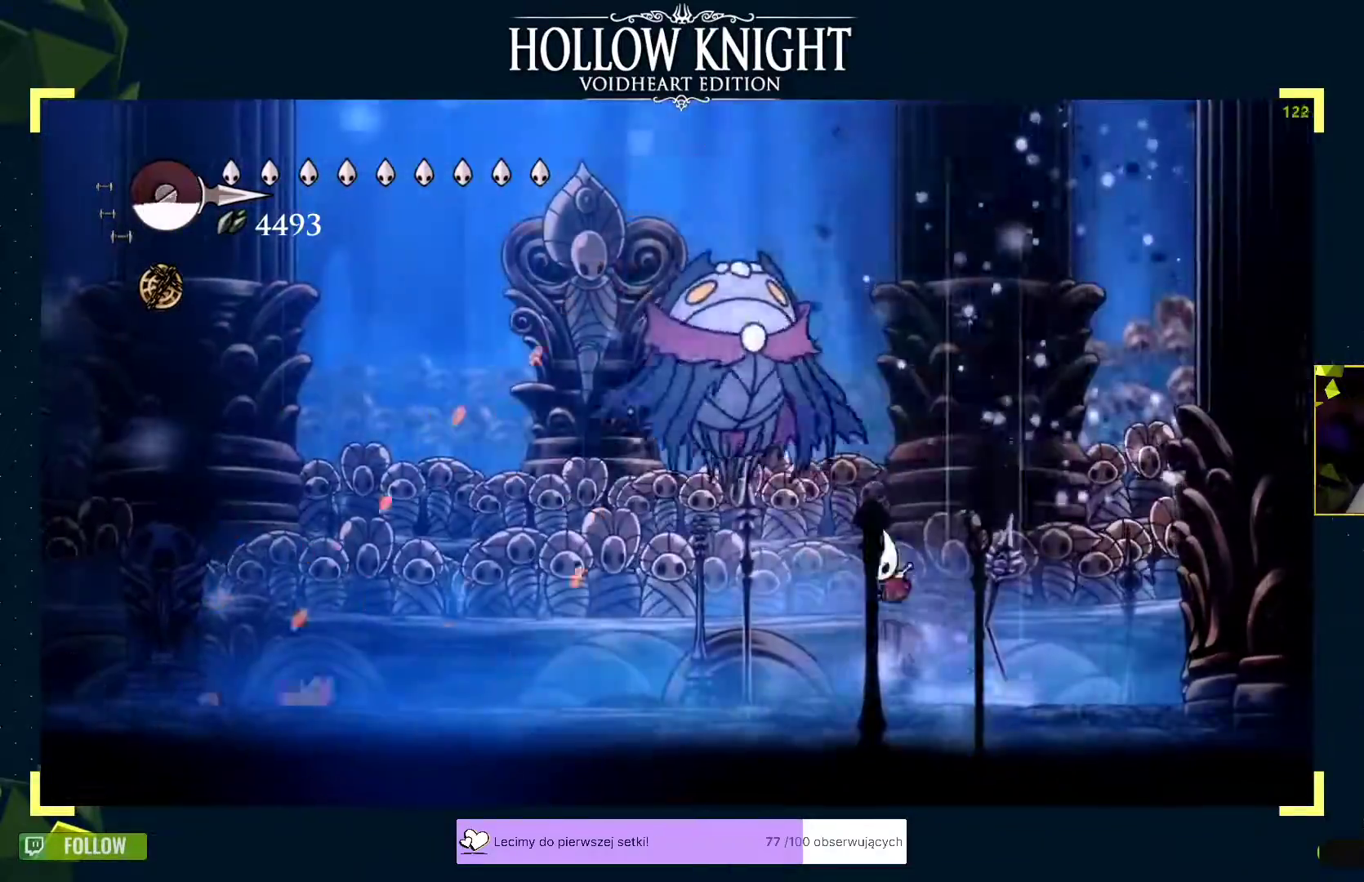
{"buttons": [], "left_stick": "up-right", "events": [[17, "X", "down"], [33, "A", "up"], [50, "X", "up"], [200, "R2", "down"], [250, "R2", "up"], [300, "A", "down"], [383, "left_stick", "up-right"], [433, "A", "up"]]}
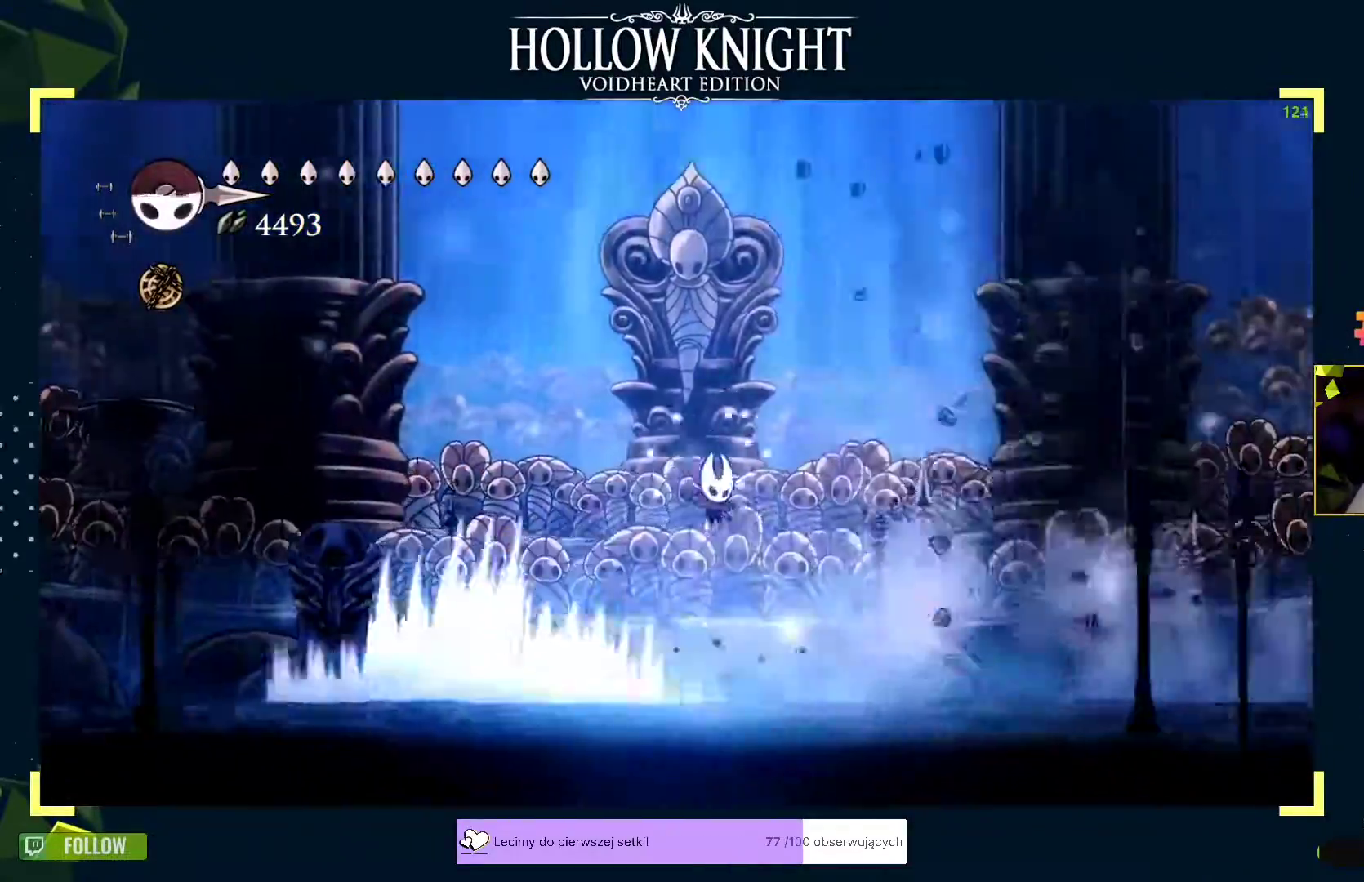
{"buttons": ["X"], "left_stick": "center", "events": [[67, "left_stick", "left"], [133, "left_stick", "up-right"], [233, "left_stick", "left"], [367, "X", "down"], [417, "X", "up"], [433, "X", "down"], [483, "X", "up"], [483, "left_stick", "center"], [500, "X", "down"]]}
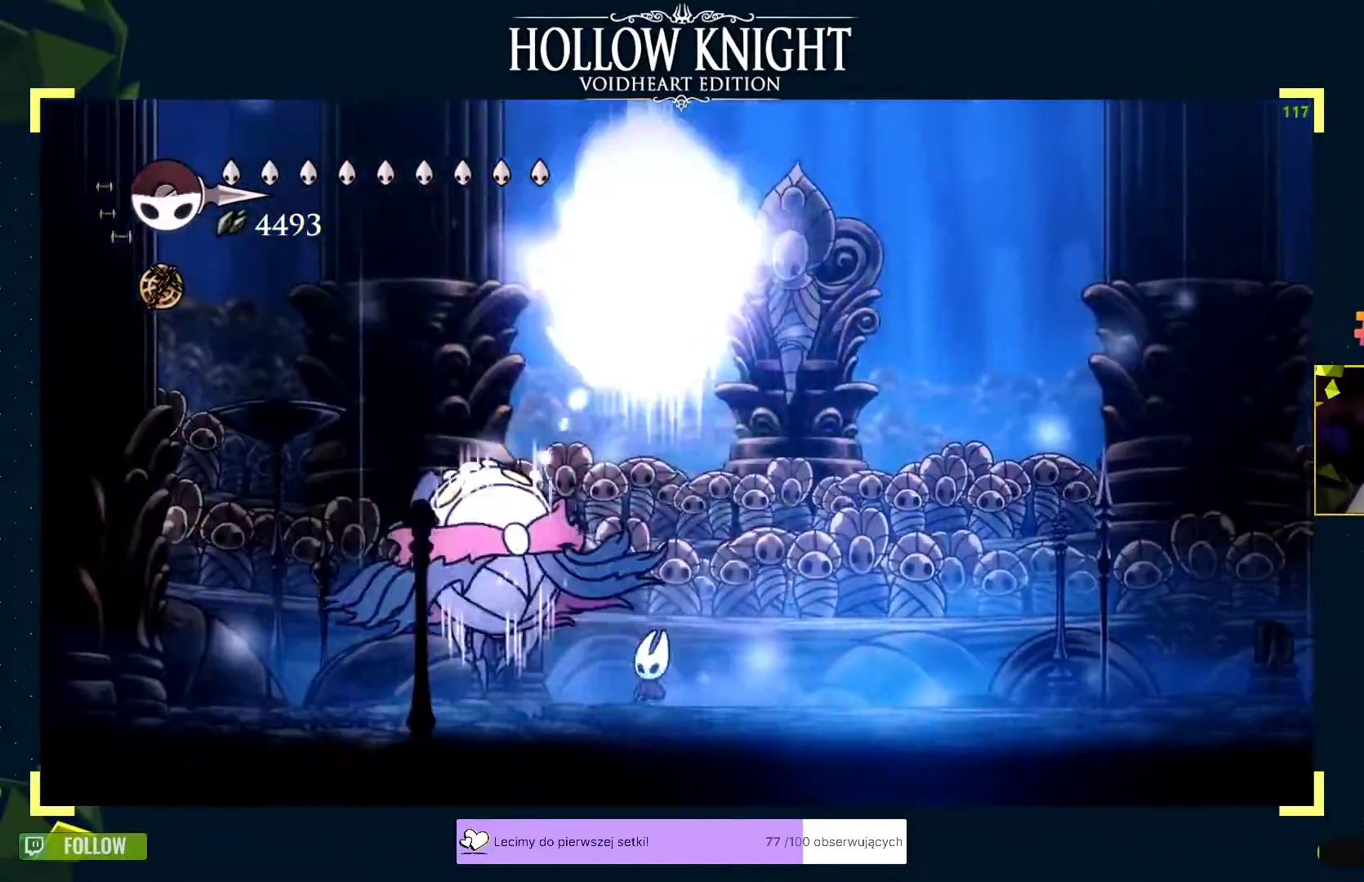
{"buttons": [], "left_stick": "center", "events": [[17, "left_stick", "left"], [50, "X", "up"], [117, "left_stick", "right"], [167, "R2", "down"], [250, "R2", "up"], [267, "A", "down"], [317, "A", "up"], [350, "A", "down"], [400, "left_stick", "up-left"], [417, "A", "up"], [467, "left_stick", "center"]]}
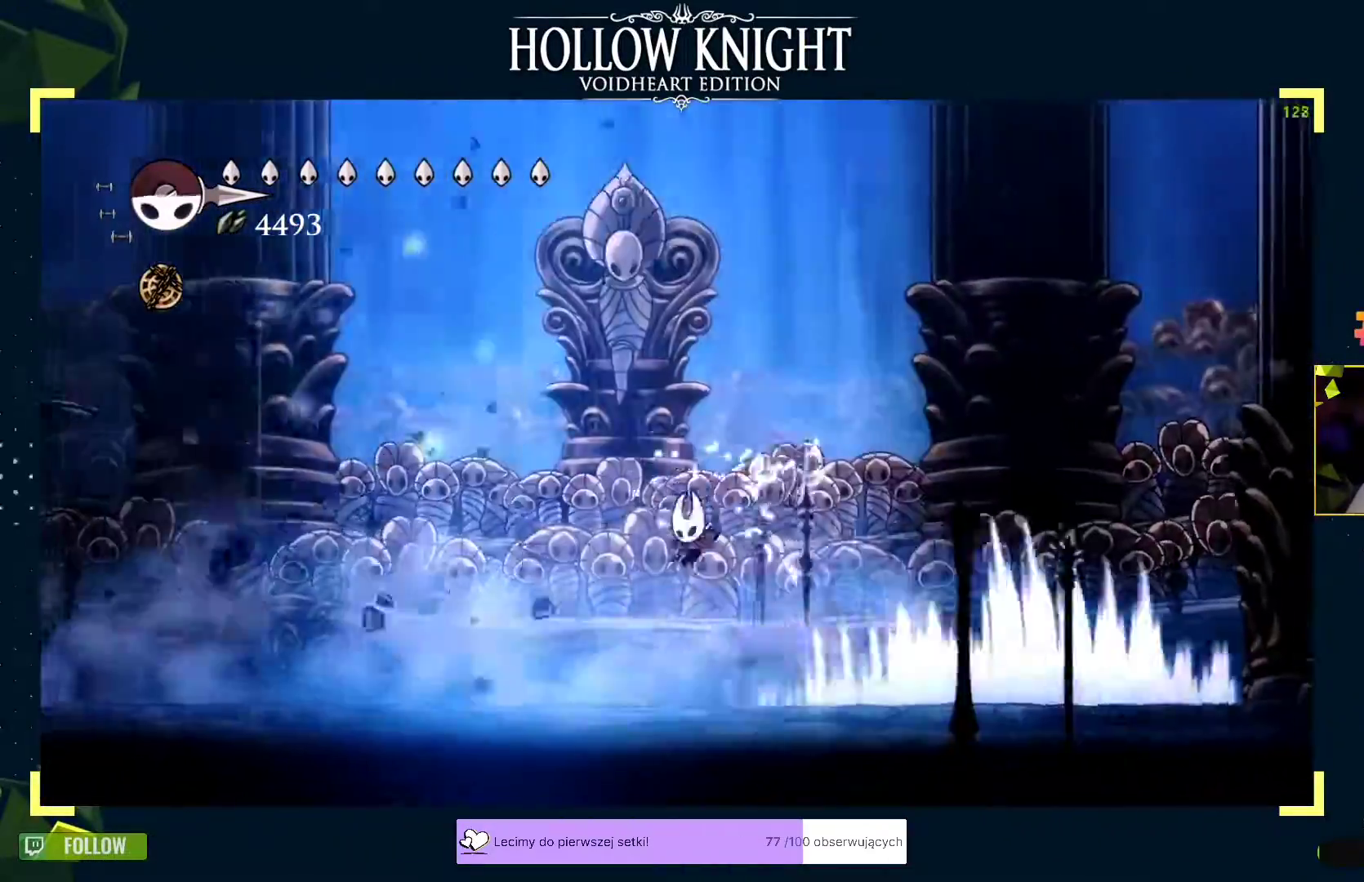
{"buttons": ["X"], "left_stick": "up", "events": [[50, "left_stick", "down-left"], [133, "left_stick", "right"], [200, "left_stick", "left"], [300, "left_stick", "right"], [333, "R2", "down"], [417, "A", "down"], [417, "R2", "up"], [467, "X", "down"], [483, "A", "up"], [500, "left_stick", "up"]]}
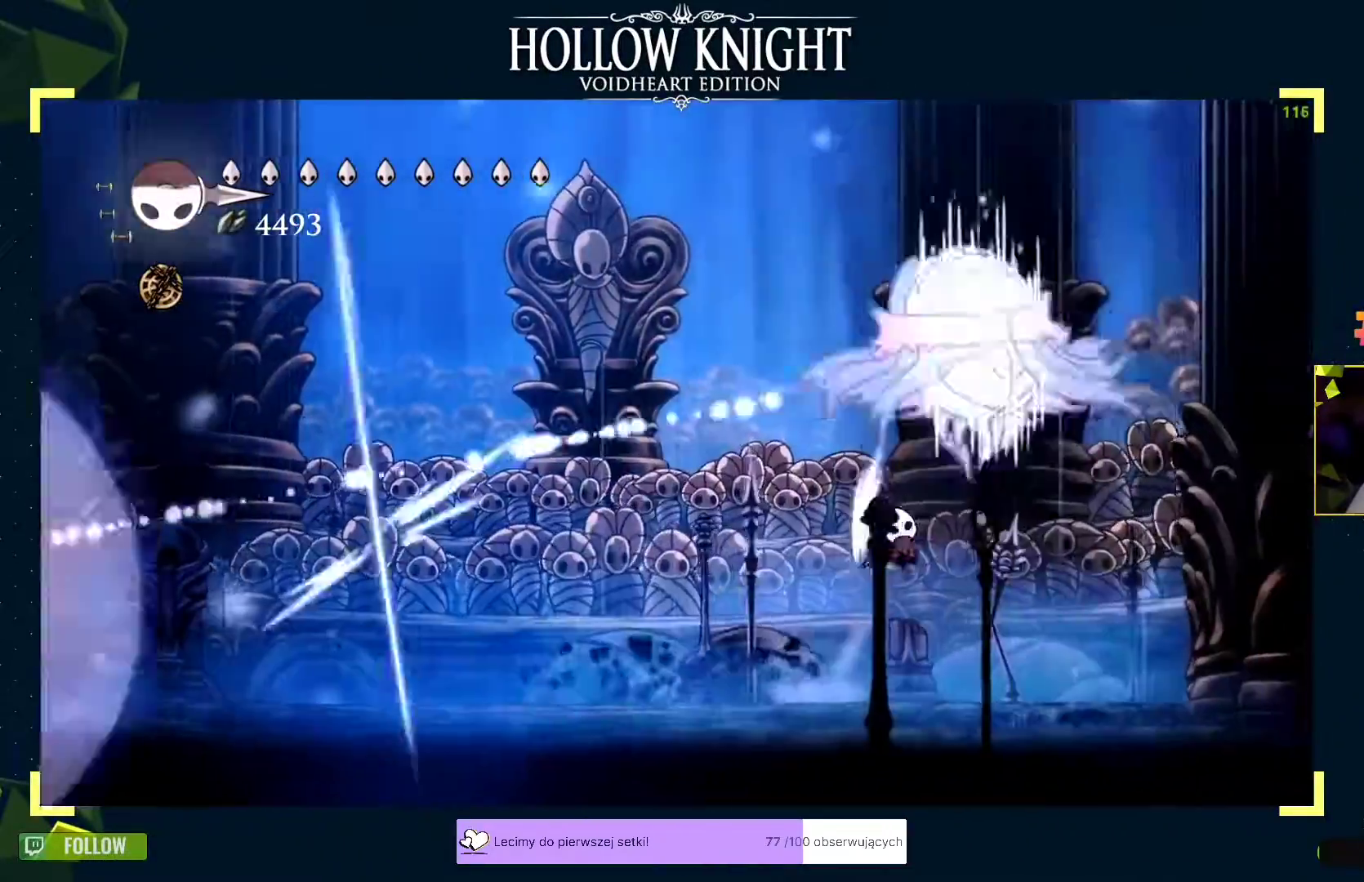
{"buttons": [], "left_stick": "down-right", "events": [[17, "X", "up"], [17, "left_stick", "left"], [267, "A", "down"], [383, "left_stick", "down"], [400, "X", "down"], [433, "A", "up"], [450, "X", "up"], [450, "left_stick", "down-right"], [467, "R2", "down"], [500, "R2", "up"]]}
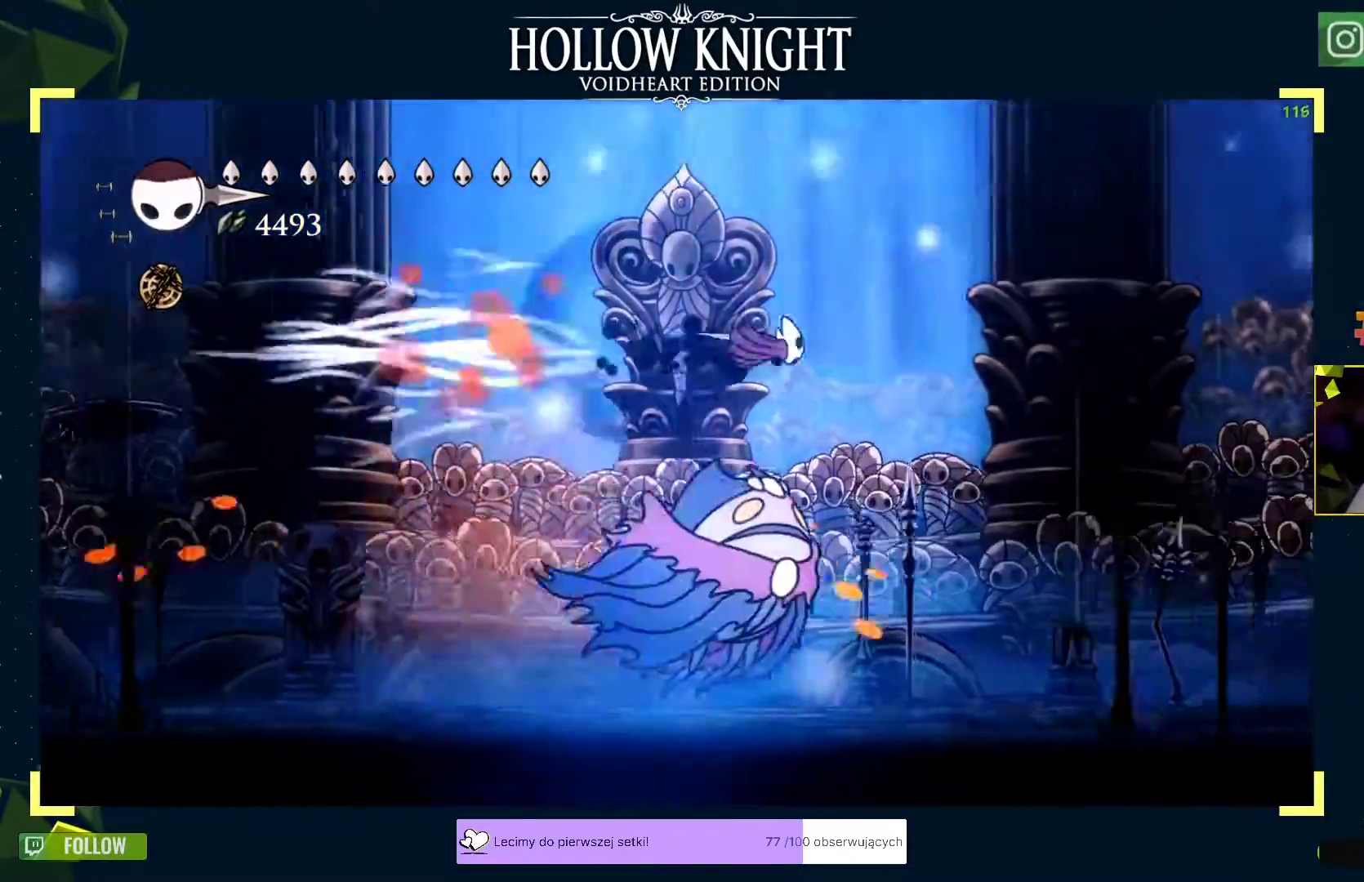
{"buttons": ["A"], "left_stick": "left", "events": [[67, "X", "down"], [117, "X", "up"], [333, "left_stick", "left"], [350, "X", "down"], [433, "X", "up"], [483, "A", "down"]]}
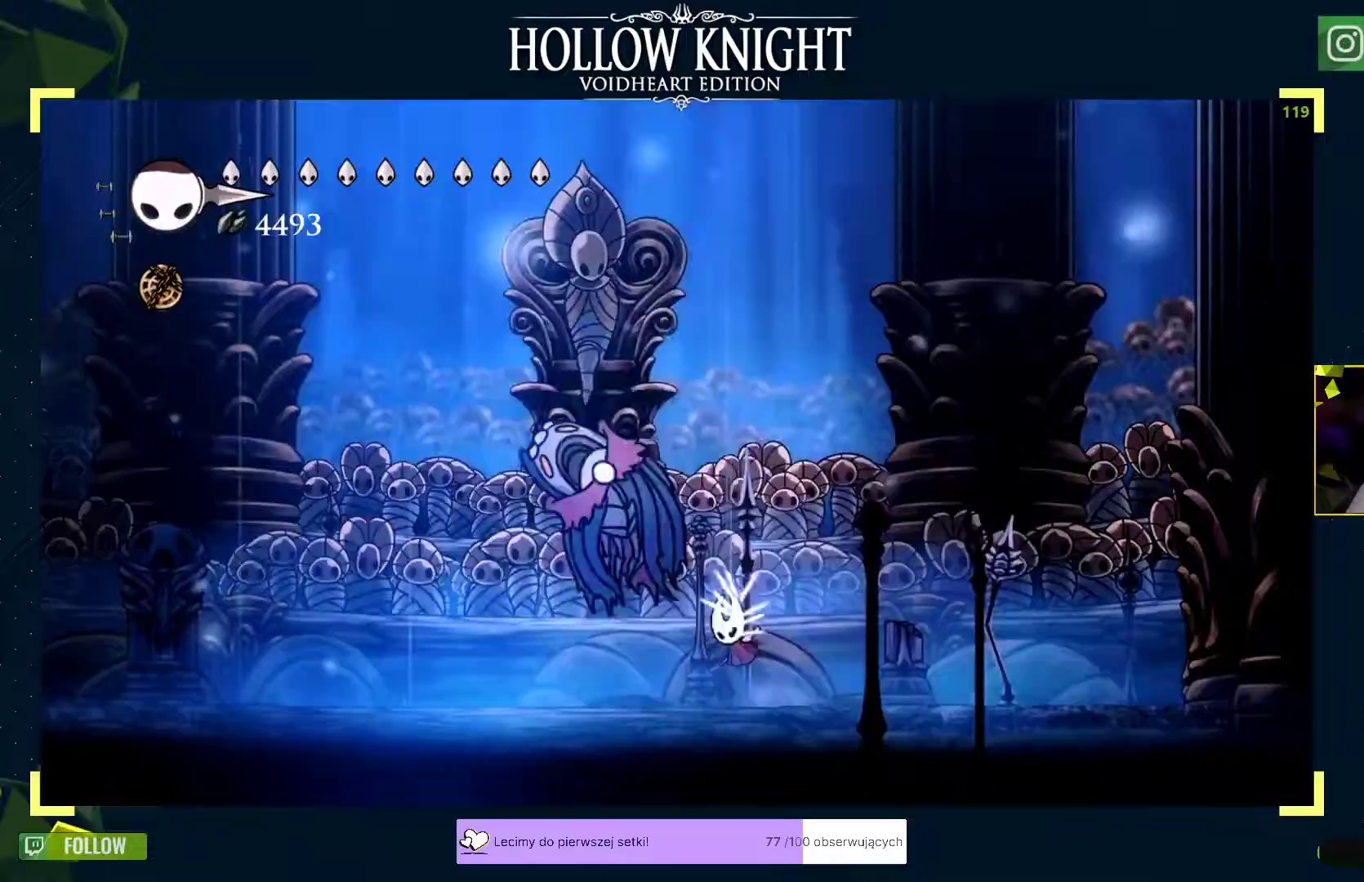
{"buttons": [], "left_stick": "down-left", "events": [[17, "X", "down"], [33, "A", "up"], [50, "X", "up"], [150, "A", "down"], [167, "A", "up"], [167, "X", "down"], [167, "left_stick", "up"], [200, "X", "up"], [267, "left_stick", "up-left"], [283, "X", "down"], [350, "X", "up"], [417, "left_stick", "right"], [467, "left_stick", "down-left"]]}
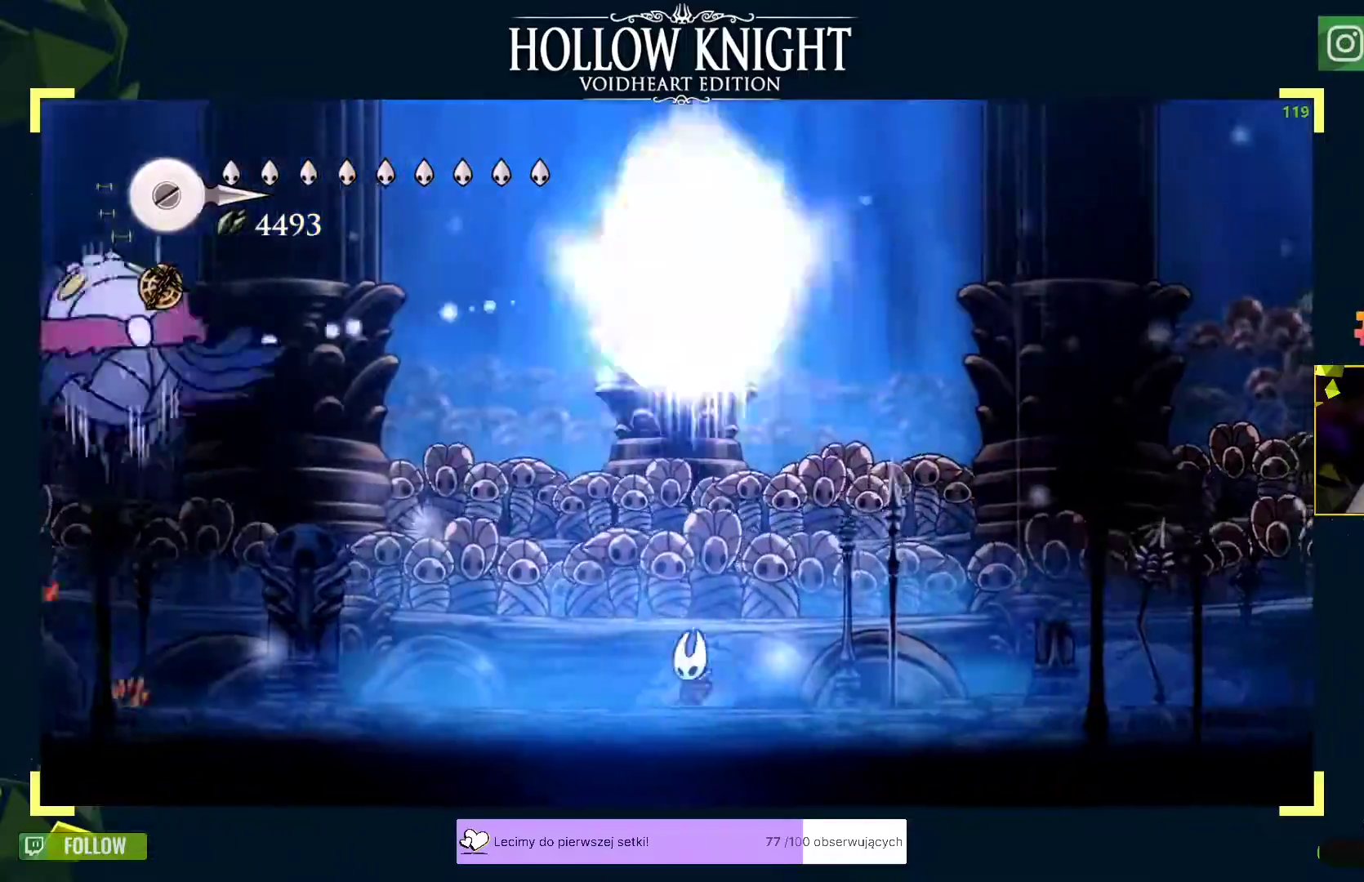
{"buttons": [], "left_stick": "right", "events": [[117, "left_stick", "left"], [167, "R2", "down"], [233, "R2", "up"], [250, "A", "down"], [333, "A", "up"], [350, "A", "down"], [400, "left_stick", "right"], [417, "A", "up"]]}
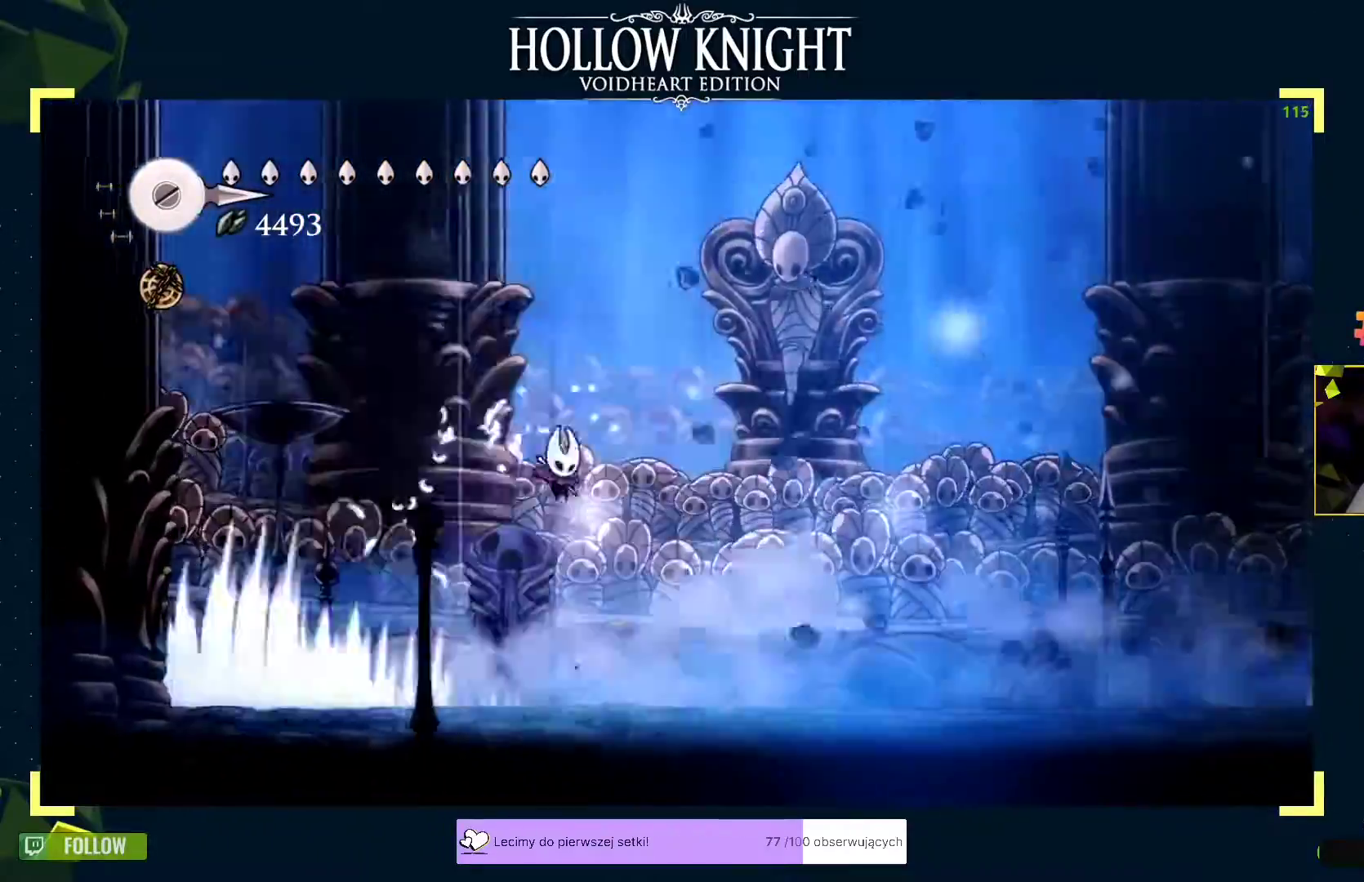
{"buttons": [], "left_stick": "up", "events": [[33, "left_stick", "center"], [100, "left_stick", "right"], [167, "left_stick", "center"], [267, "left_stick", "right"], [283, "R2", "down"], [350, "R2", "up"], [383, "B", "down"], [383, "left_stick", "up"], [417, "B", "up"]]}
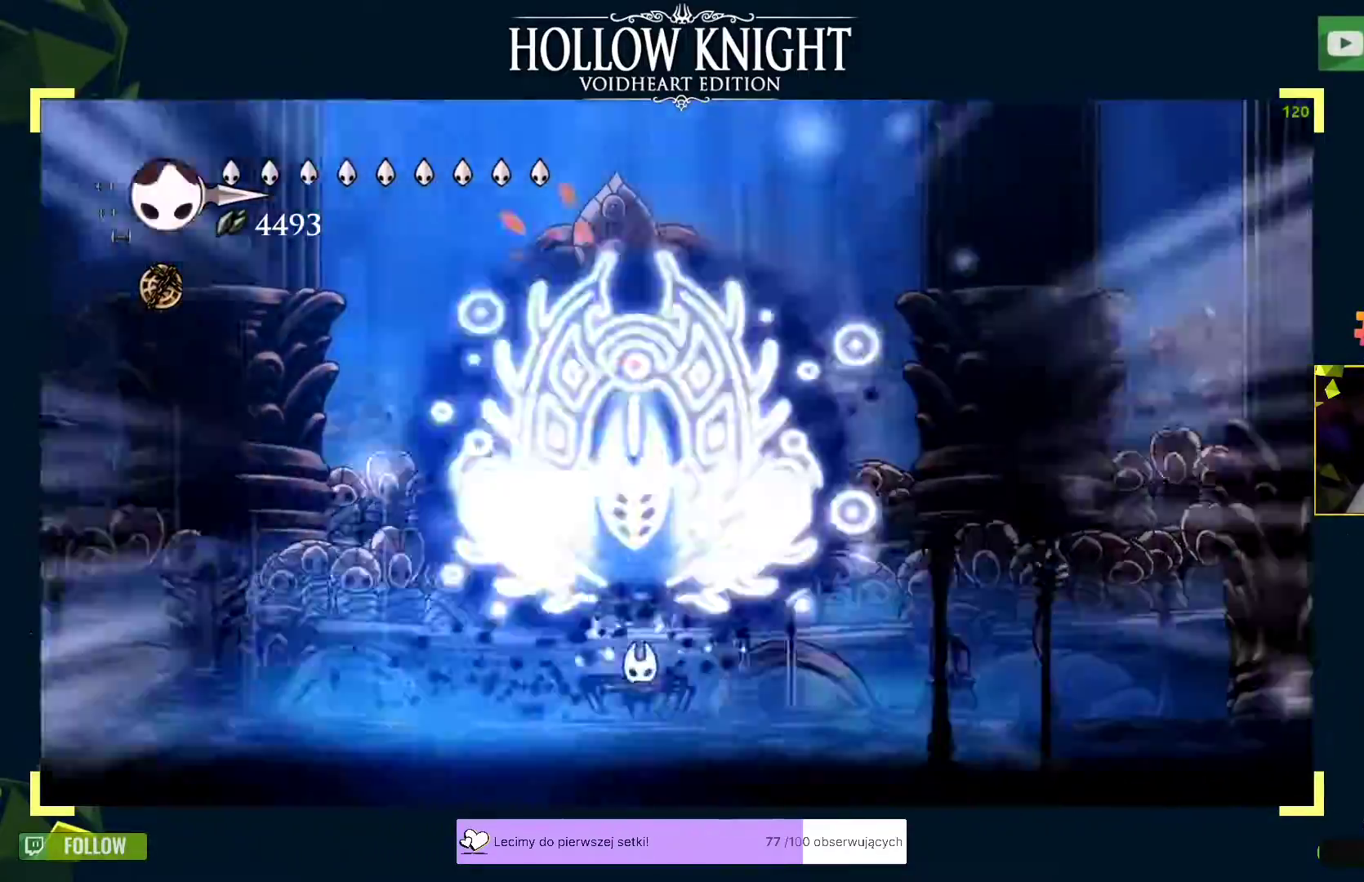
{"buttons": ["A"], "left_stick": "up-right", "events": [[33, "left_stick", "center"], [150, "left_stick", "left"], [283, "A", "down"], [333, "X", "down"], [350, "A", "up"], [367, "X", "up"], [467, "A", "down"], [483, "left_stick", "up-right"]]}
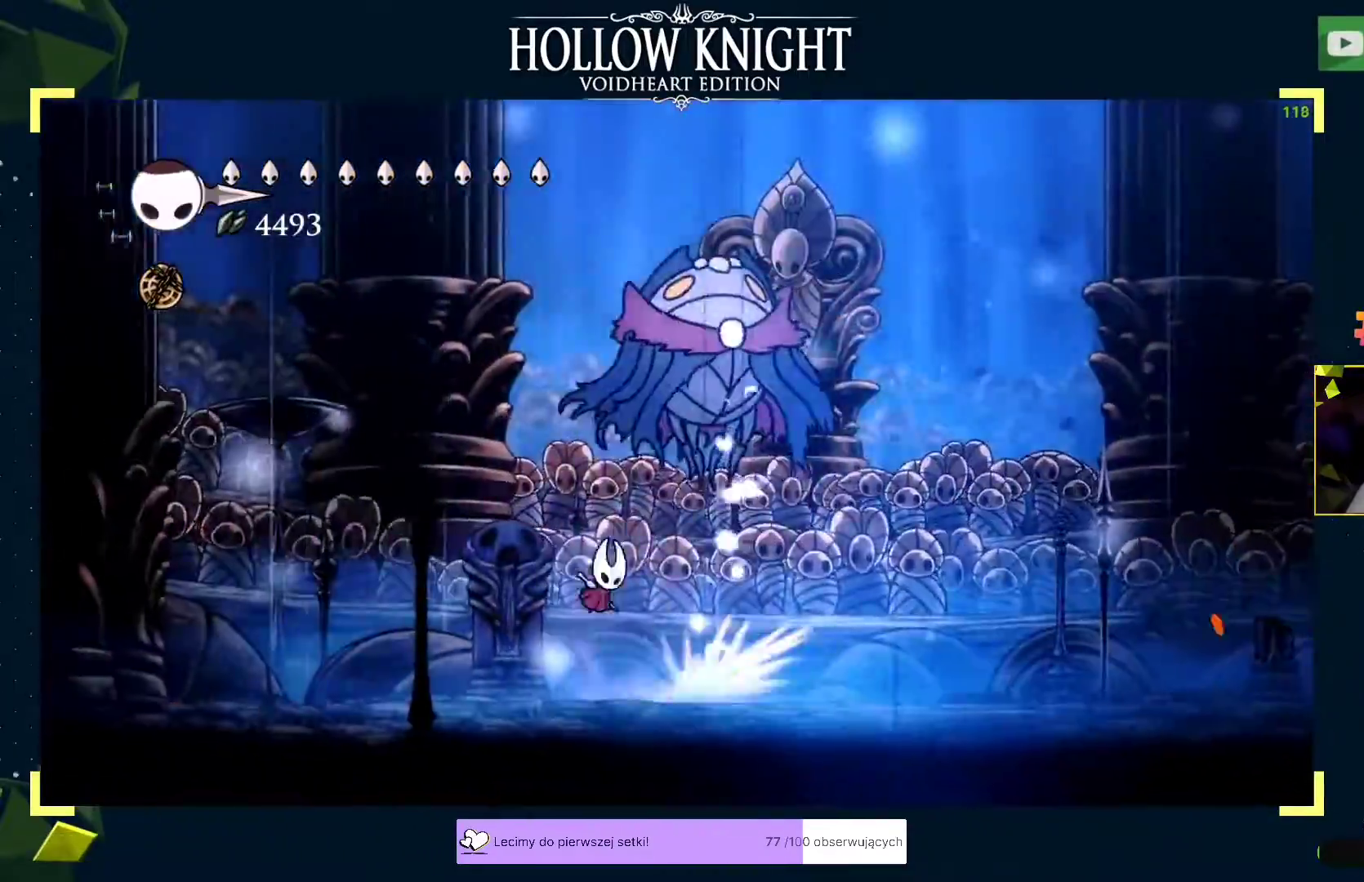
{"buttons": ["R2"], "left_stick": "right", "events": [[17, "X", "down"], [50, "A", "up"], [50, "X", "up"], [83, "X", "down"], [133, "X", "up"], [133, "left_stick", "up"], [200, "A", "down"], [217, "X", "down"], [250, "A", "up"], [250, "X", "up"], [383, "left_stick", "right"], [417, "R2", "down"]]}
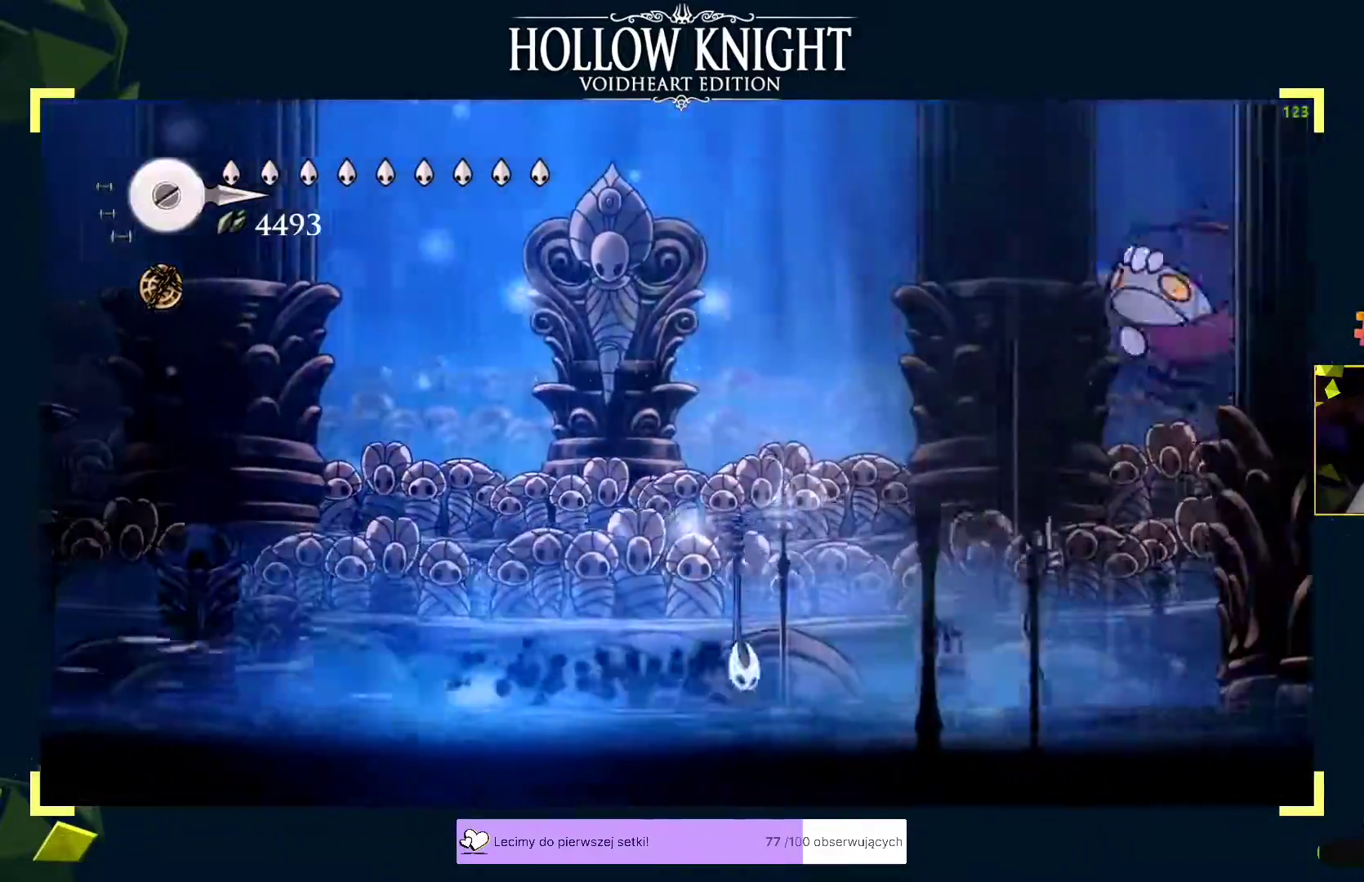
{"buttons": [], "left_stick": "up", "events": [[33, "R2", "up"], [150, "R2", "down"], [200, "R2", "up"], [233, "A", "down"], [233, "left_stick", "up"], [283, "A", "up"], [300, "B", "down"], [333, "B", "up"]]}
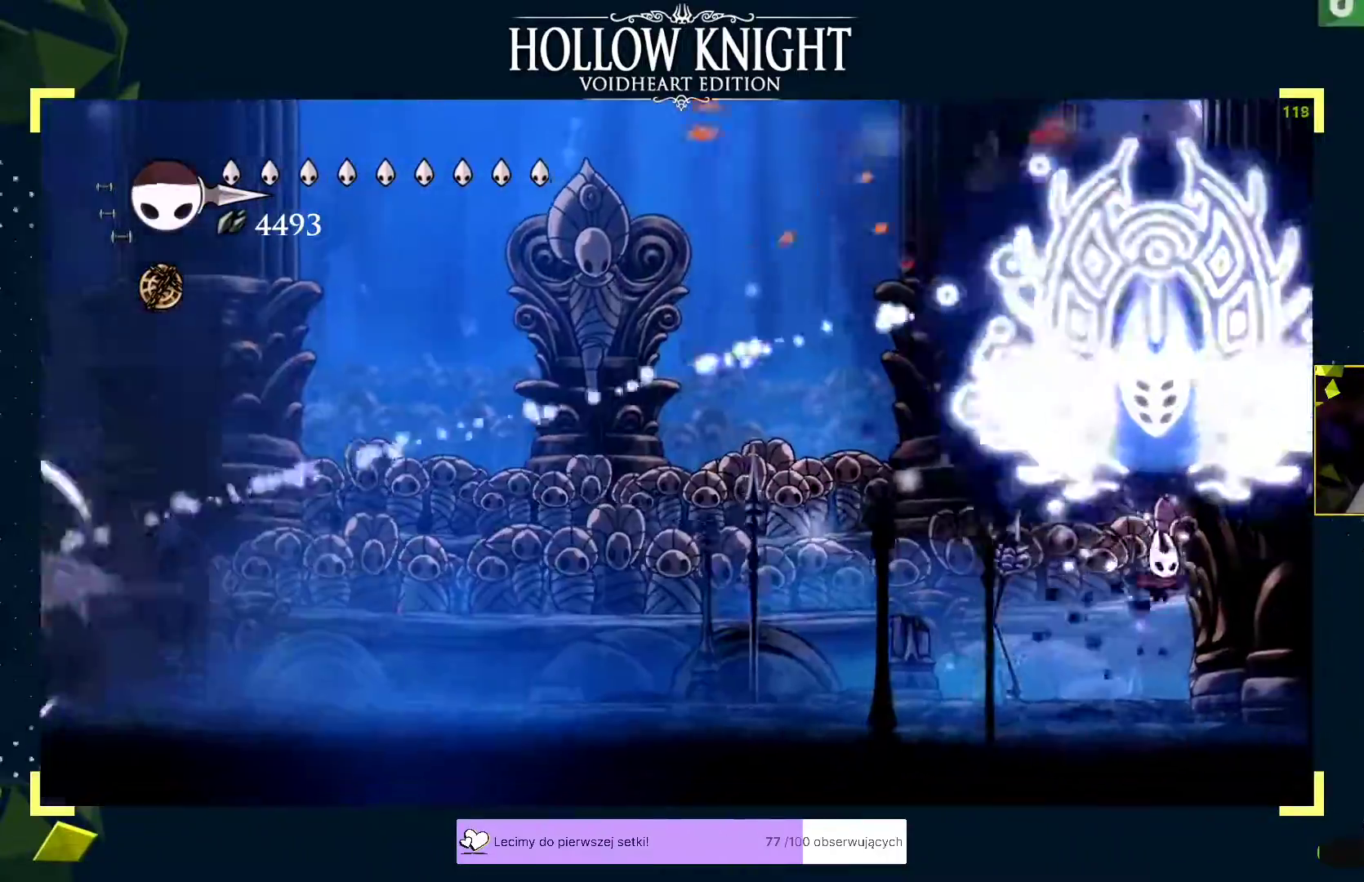
{"buttons": [], "left_stick": "center", "events": [[67, "left_stick", "left"], [217, "R2", "down"], [267, "R2", "up"], [367, "left_stick", "center"], [417, "left_stick", "left"], [500, "left_stick", "center"]]}
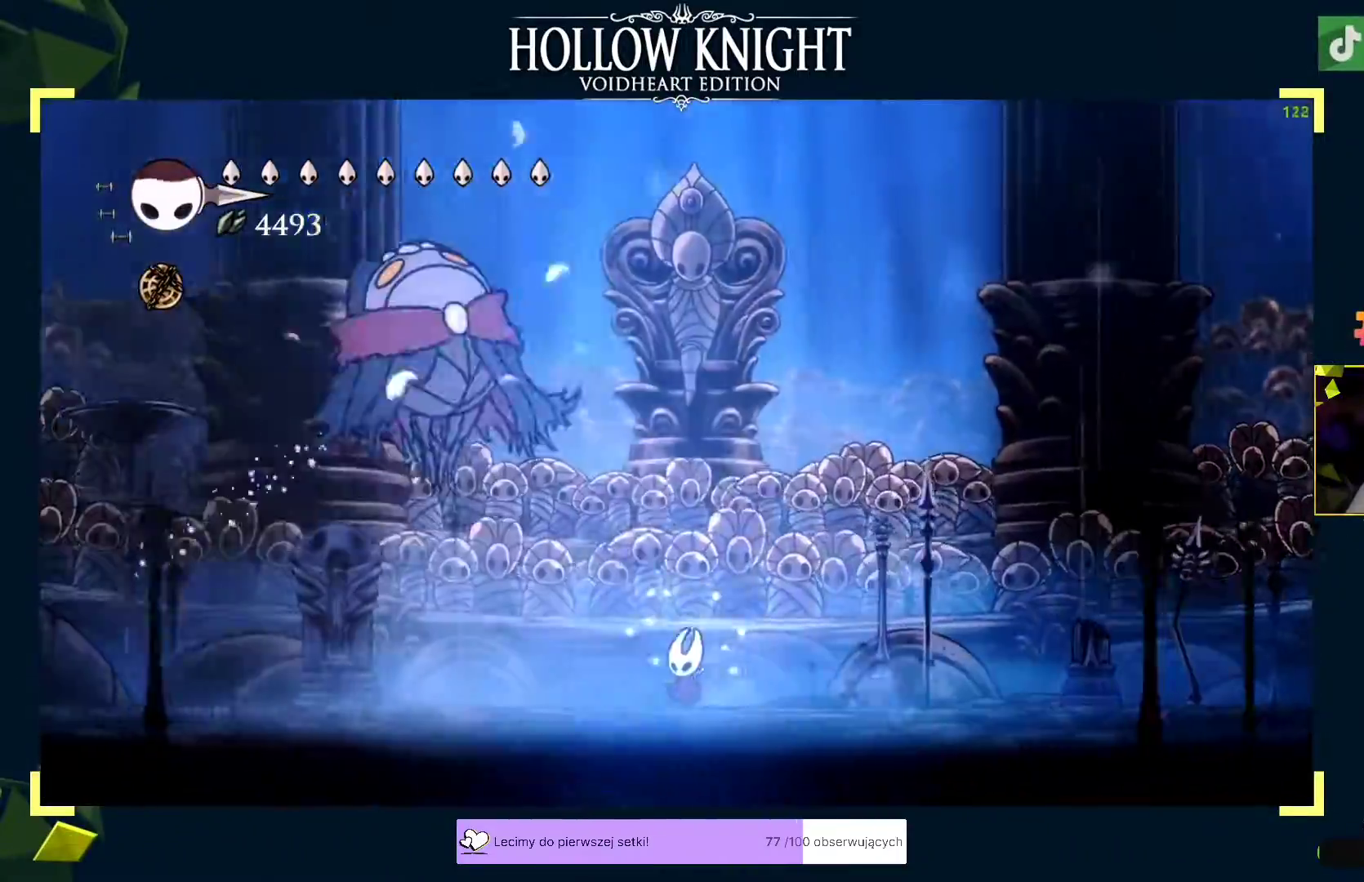
{"buttons": [], "left_stick": "up-right", "events": [[150, "R2", "down"], [150, "left_stick", "left"], [200, "R2", "up"], [267, "A", "down"], [300, "X", "down"], [300, "left_stick", "up"], [317, "A", "up"], [350, "X", "up"], [433, "left_stick", "up-right"]]}
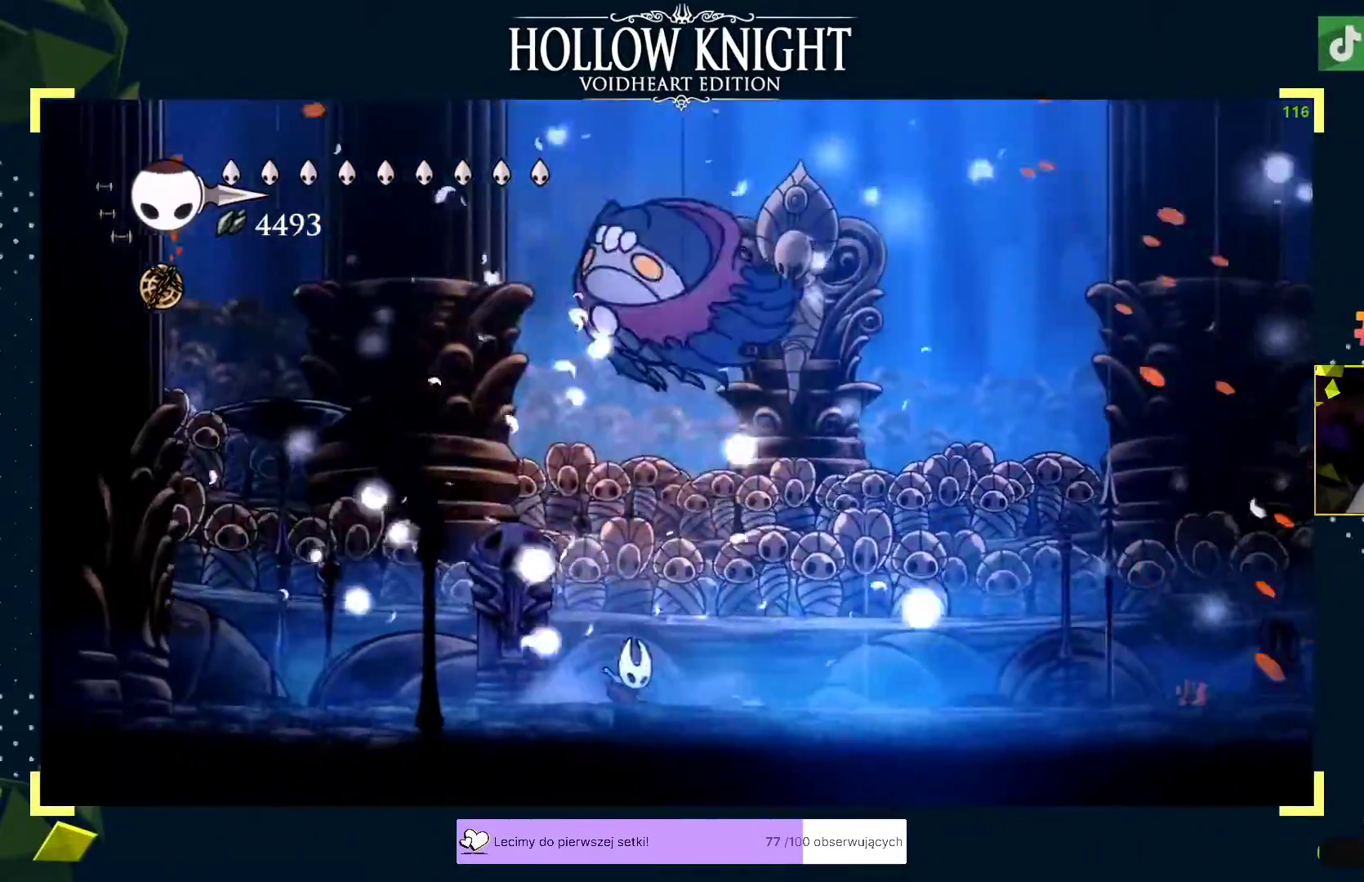
{"buttons": [], "left_stick": "up-right", "events": [[17, "left_stick", "right"], [150, "left_stick", "up-left"], [183, "A", "down"], [267, "X", "down"], [300, "A", "up"], [317, "X", "up"], [333, "left_stick", "right"], [367, "X", "down"], [417, "X", "up"], [450, "X", "down"], [450, "left_stick", "up-right"], [483, "X", "up"]]}
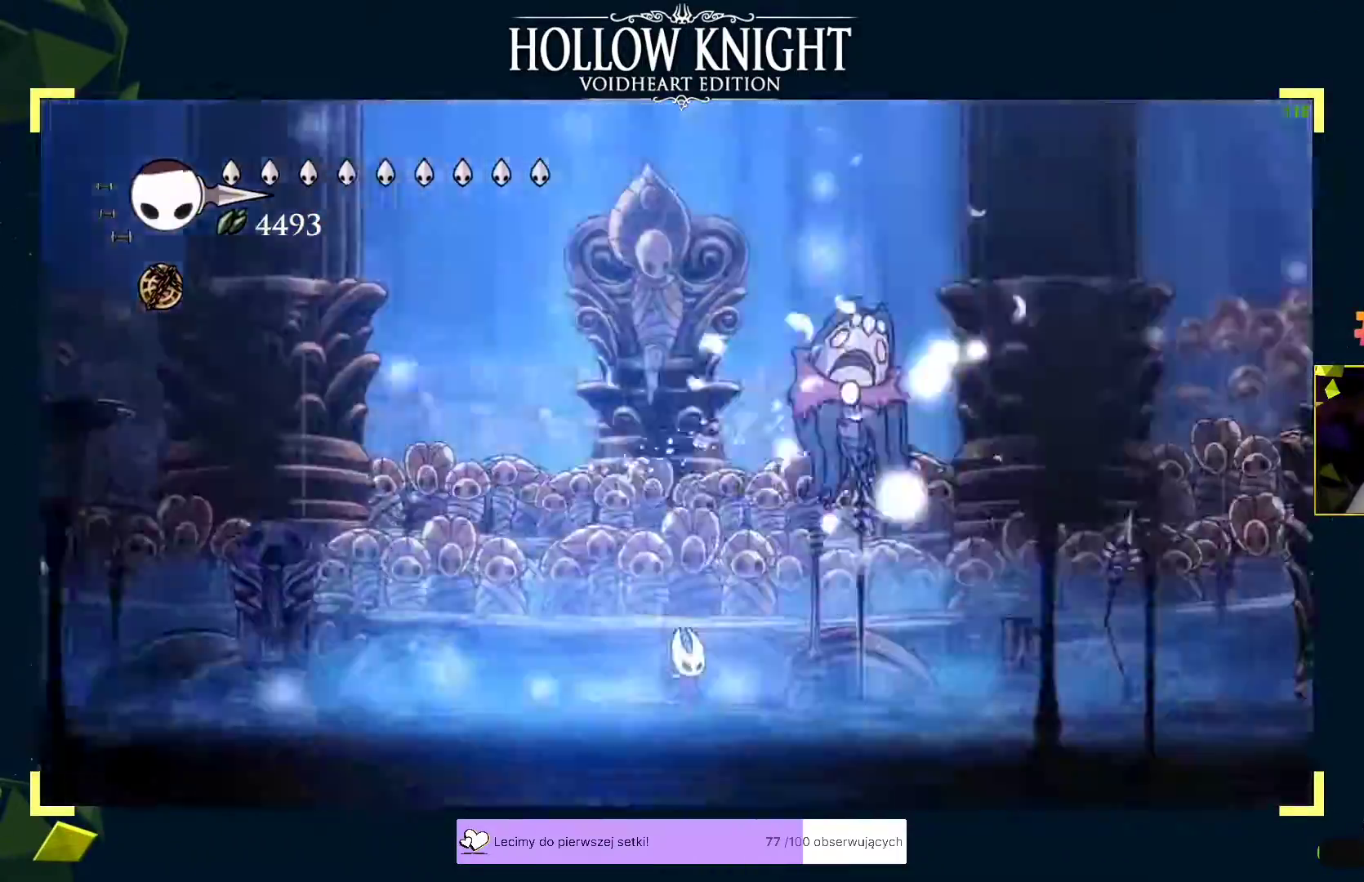
{"buttons": [], "left_stick": "right", "events": [[50, "A", "down"], [100, "A", "up"], [100, "X", "down"], [133, "X", "up"], [167, "left_stick", "left"], [233, "R2", "down"], [300, "R2", "up"], [367, "left_stick", "right"], [383, "R2", "down"], [400, "A", "down"], [417, "R2", "up"], [483, "A", "up"]]}
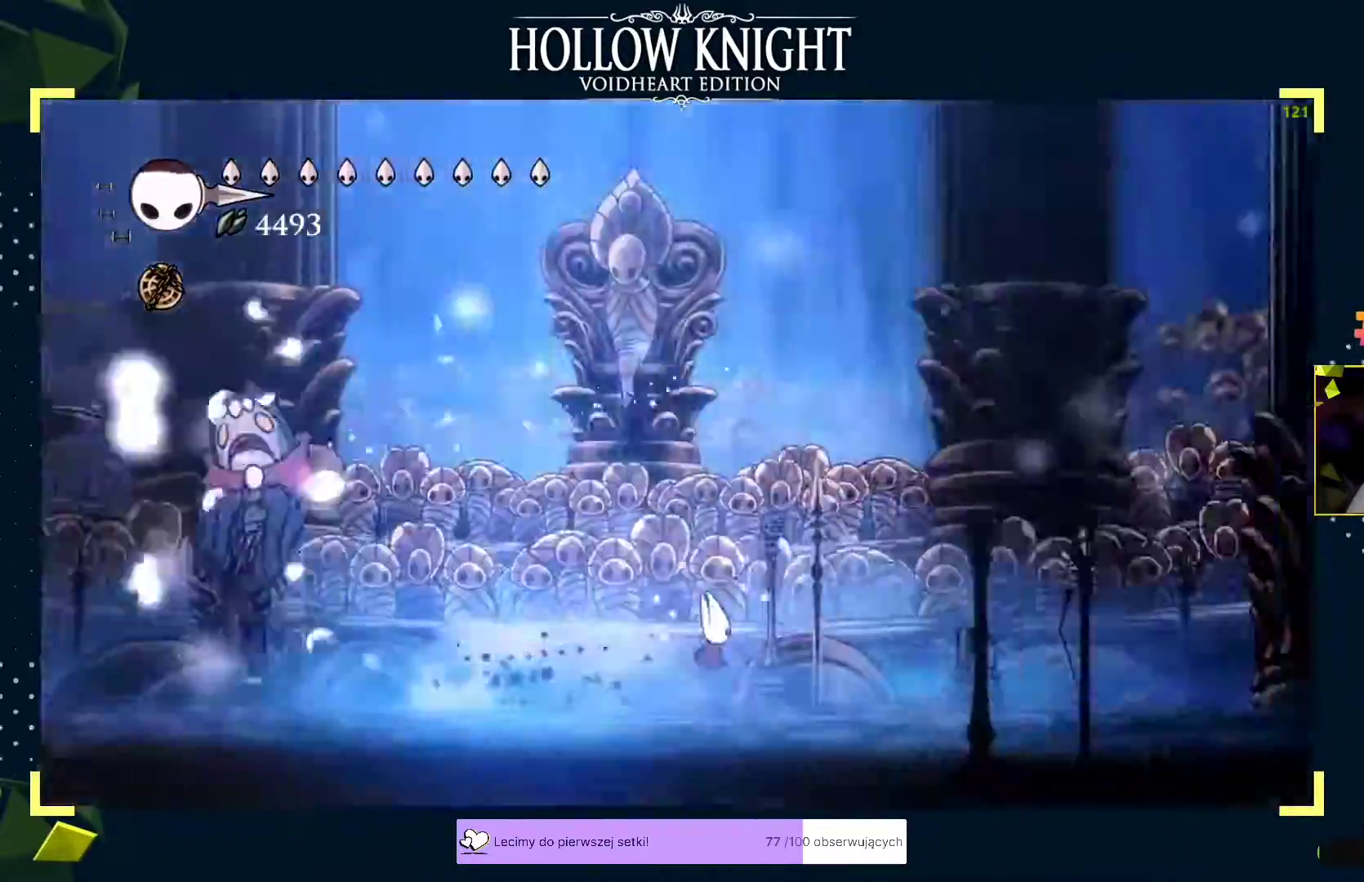
{"buttons": ["X"], "left_stick": "up-left", "events": [[17, "X", "down"], [33, "left_stick", "up-right"], [50, "X", "up"], [83, "X", "down"], [133, "X", "up"], [150, "X", "down"], [167, "left_stick", "left"], [200, "X", "up"], [217, "X", "down"], [317, "X", "up"], [350, "X", "down"], [383, "X", "up"], [417, "X", "down"], [500, "left_stick", "up-left"]]}
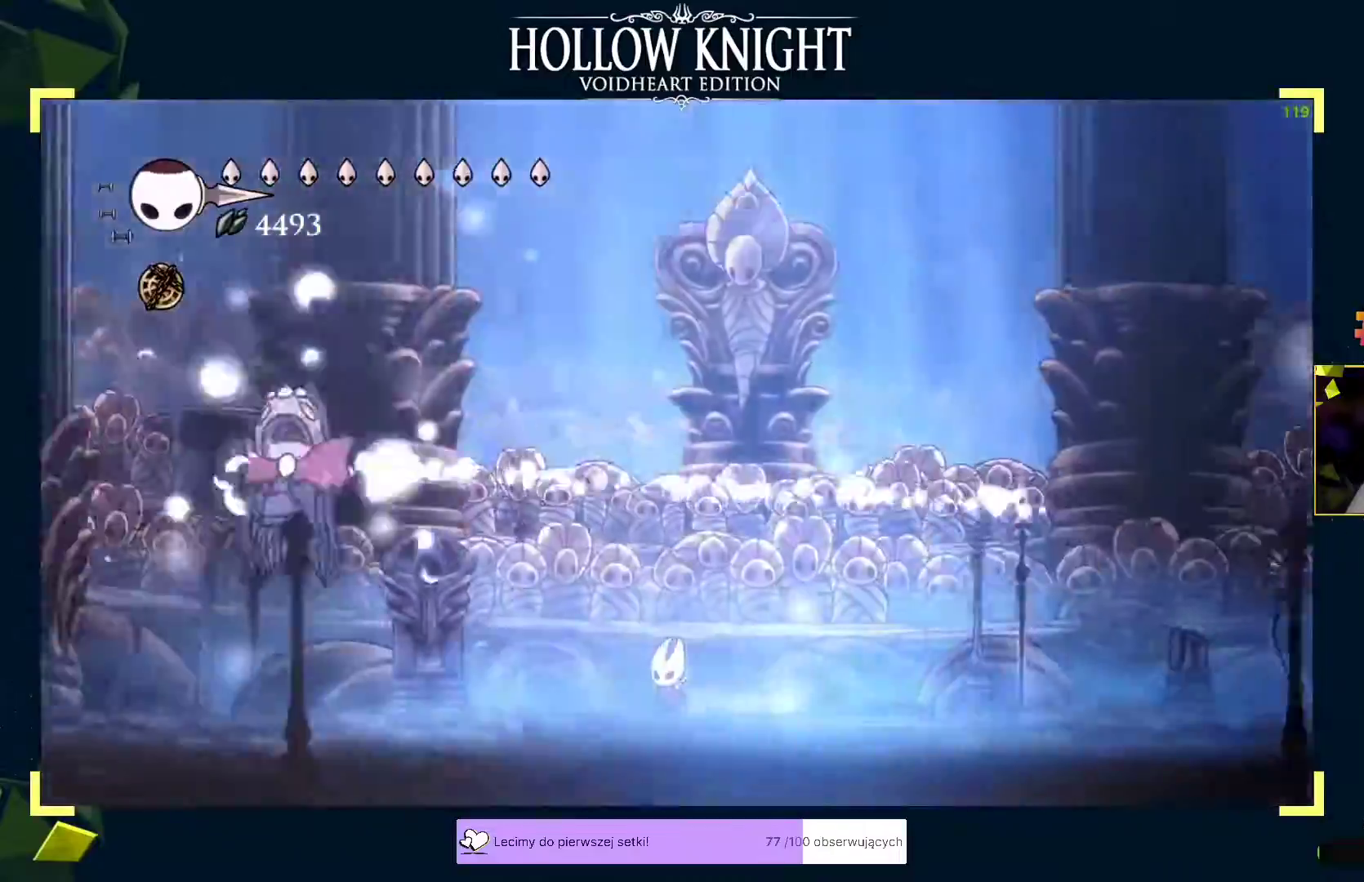
{"buttons": ["X"], "left_stick": "up-right", "events": [[17, "left_stick", "left"], [33, "left_stick", "up-right"], [50, "A", "down"], [50, "X", "up"], [100, "A", "up"], [133, "X", "down"], [150, "A", "down"], [233, "A", "up"], [267, "left_stick", "up-left"], [317, "X", "up"], [333, "A", "down"], [417, "X", "down"], [433, "left_stick", "up-right"], [467, "A", "up"]]}
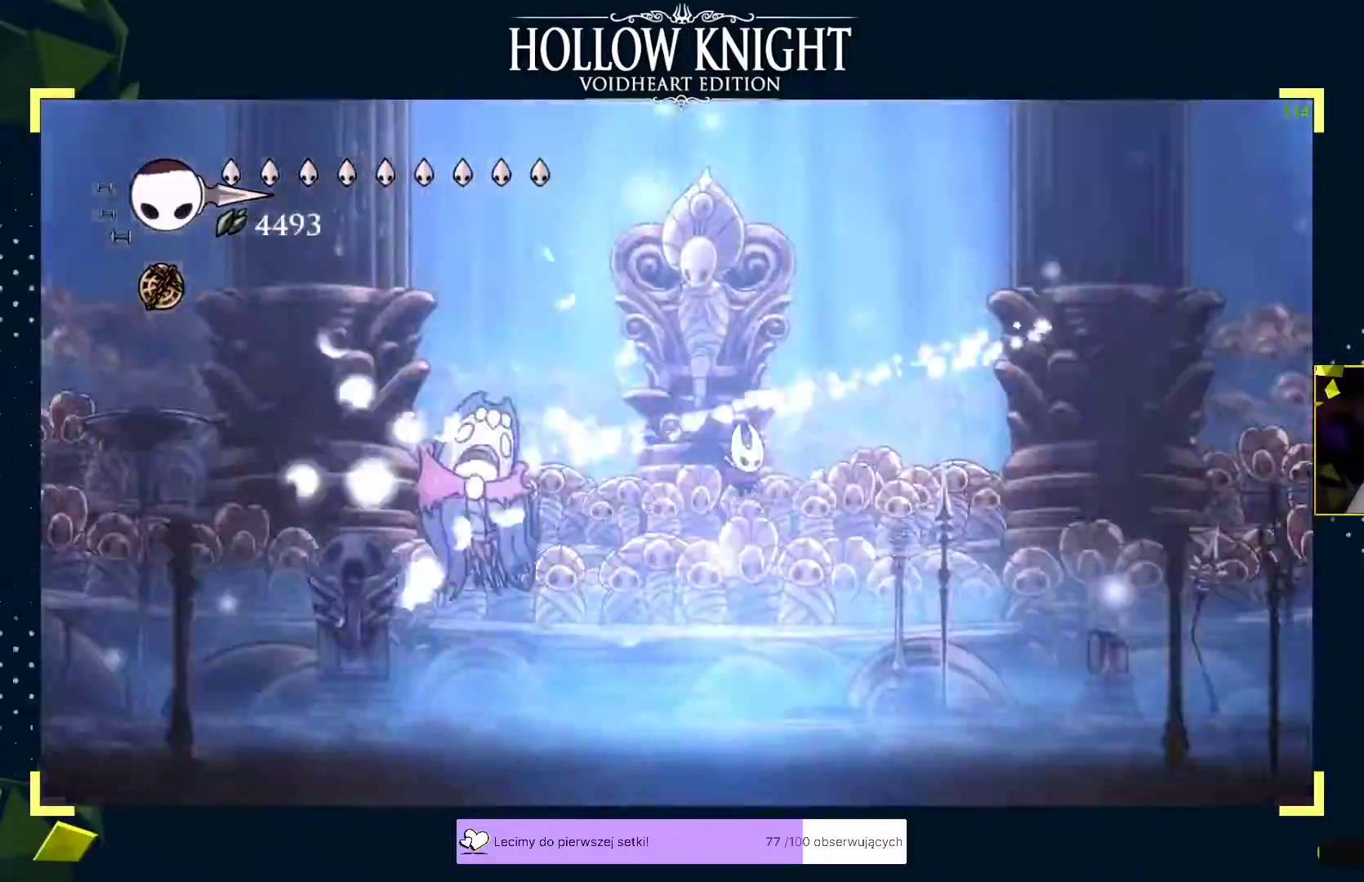
{"buttons": ["A"], "left_stick": "right"}
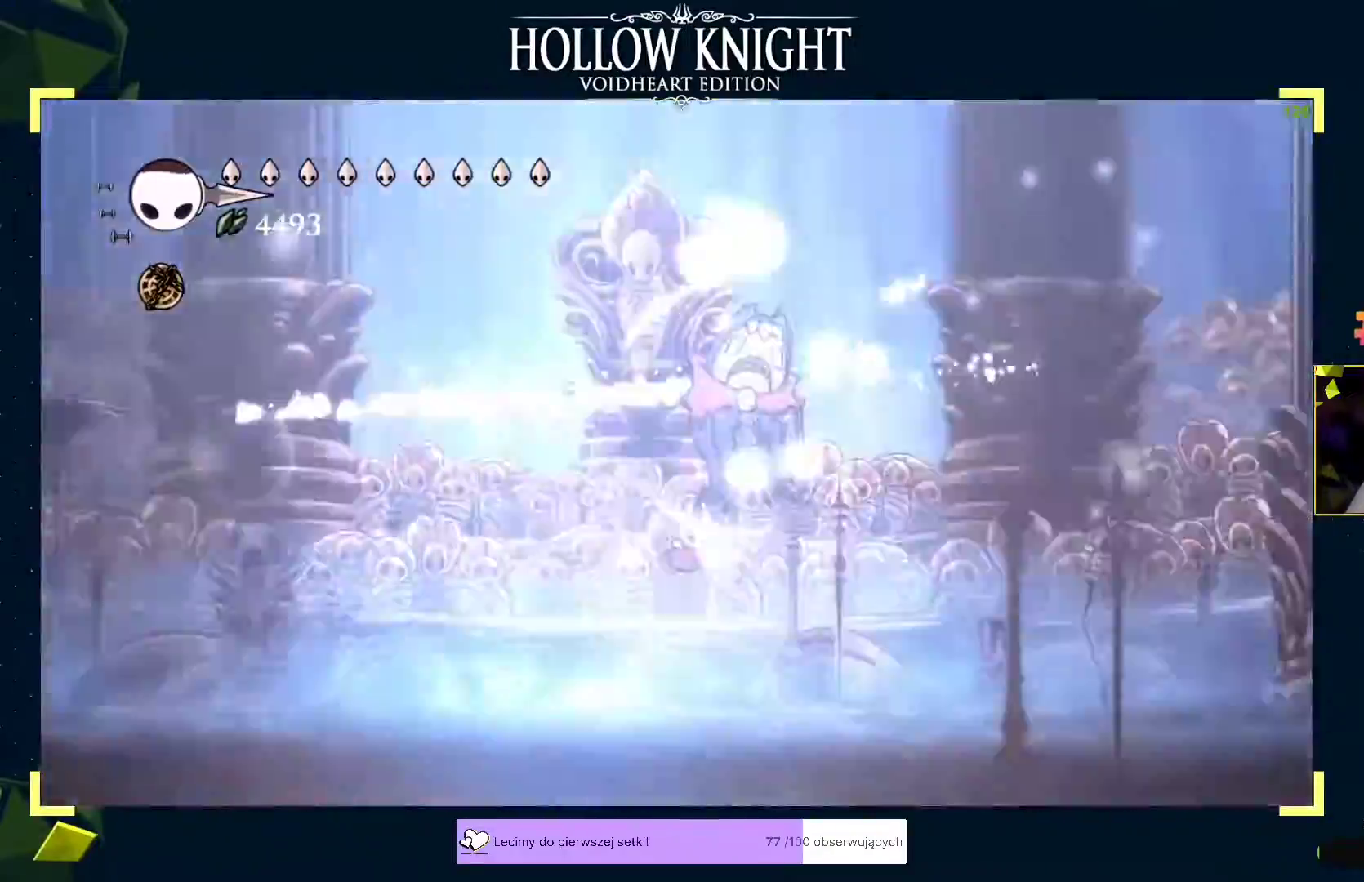
{"buttons": [], "left_stick": "up-left", "events": [[17, "X", "down"], [33, "A", "up"], [33, "X", "up"], [50, "A", "down"], [50, "X", "down"], [50, "left_stick", "up-left"], [100, "A", "up"], [183, "X", "up"], [200, "X", "down"], [217, "left_stick", "right"], [250, "X", "up"], [267, "X", "down"], [317, "X", "up"], [333, "A", "down"], [333, "left_stick", "up"], [383, "X", "down"], [400, "A", "up"], [417, "X", "up"], [433, "X", "down"], [433, "left_stick", "up-left"], [483, "X", "up"]]}
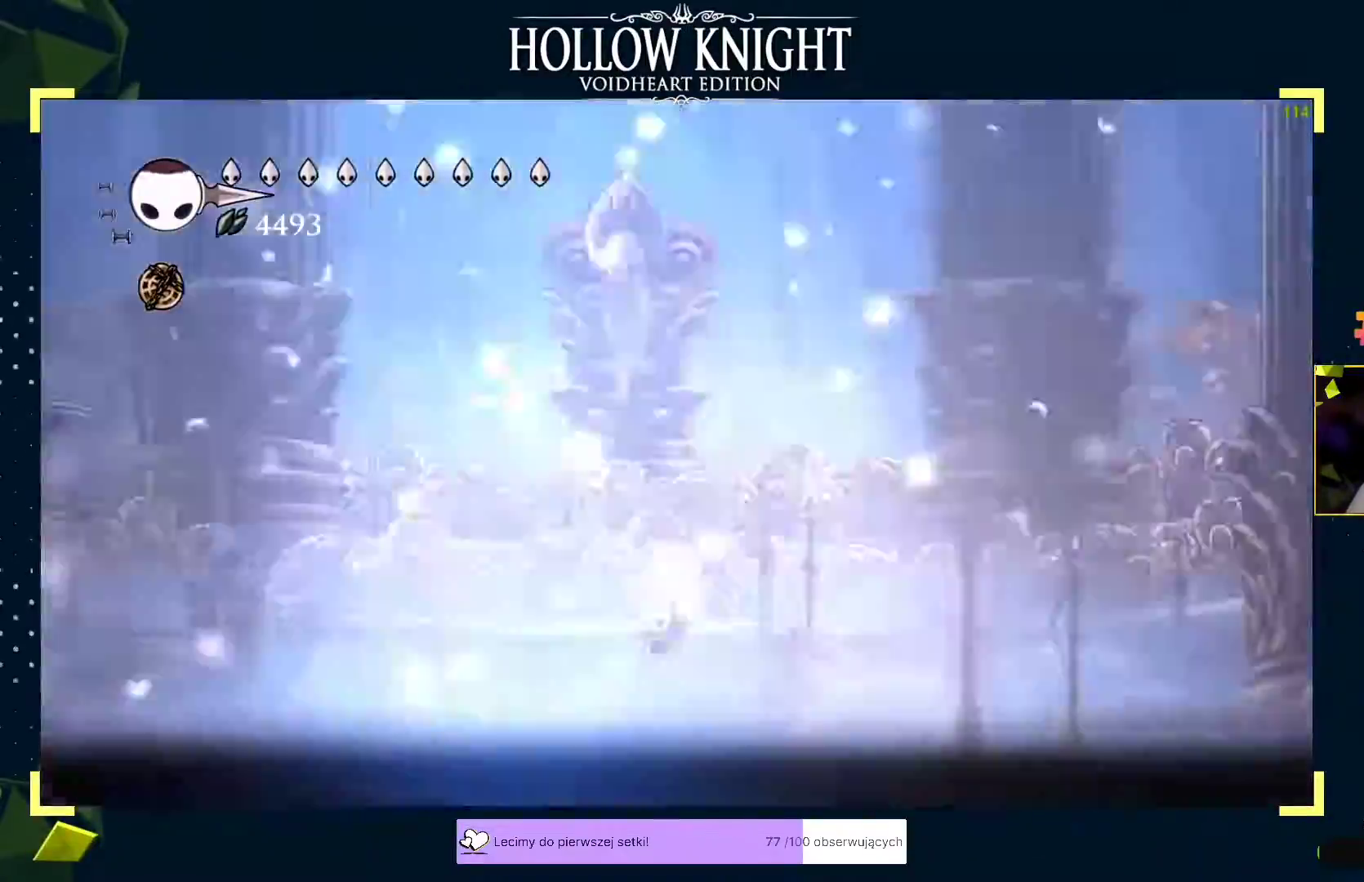
{"buttons": [], "left_stick": "right", "events": [[17, "X", "down"], [67, "X", "up"], [117, "left_stick", "center"], [483, "left_stick", "right"]]}
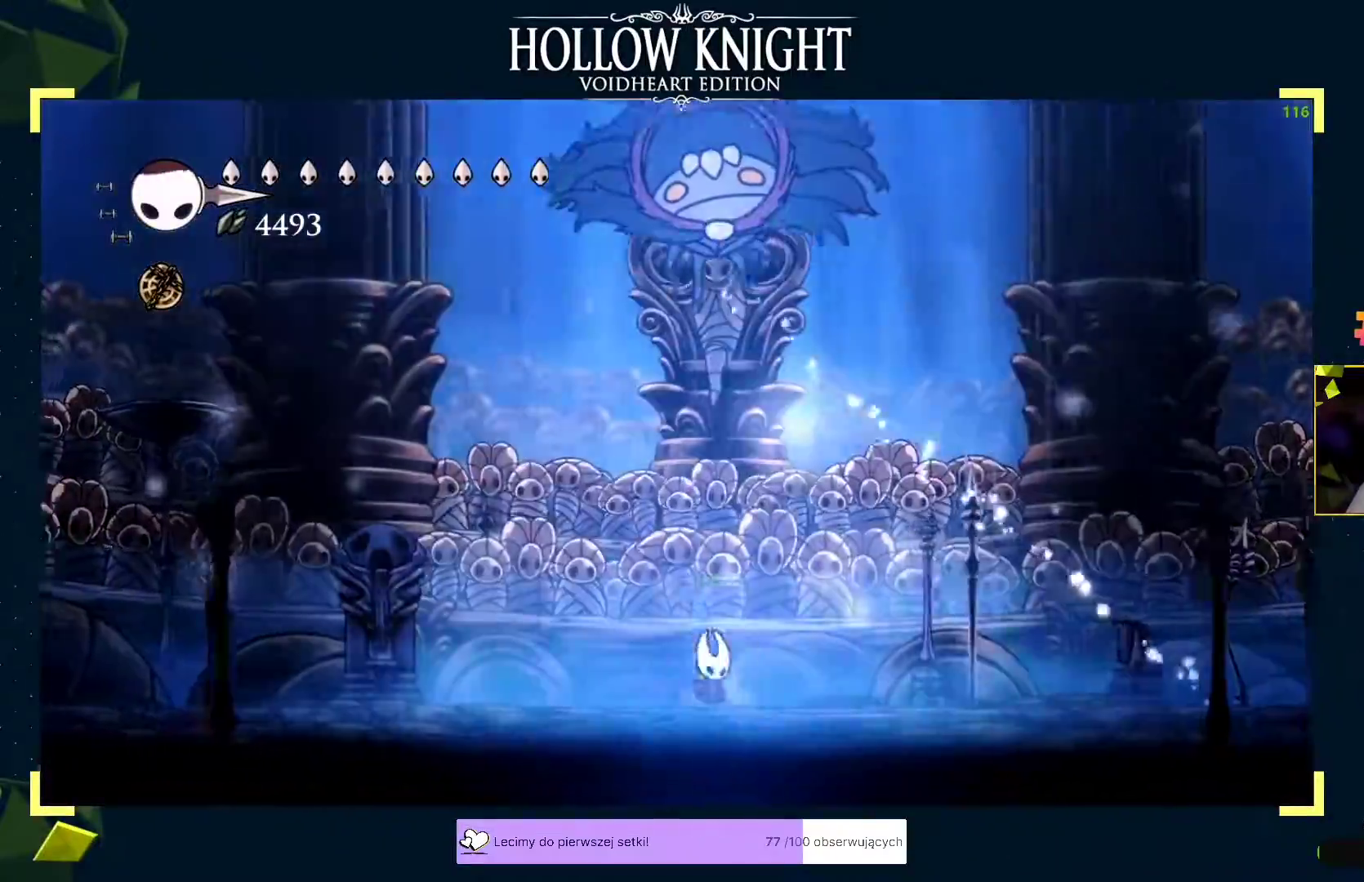
{"buttons": ["A", "X", "R2"], "left_stick": "up", "events": [[17, "A", "down"], [17, "left_stick", "up"], [100, "X", "down"], [100, "left_stick", "left"], [117, "A", "up"], [117, "R2", "down"], [133, "X", "up"], [150, "R2", "up"], [367, "A", "down"], [400, "left_stick", "up"], [467, "X", "down"], [500, "R2", "down"]]}
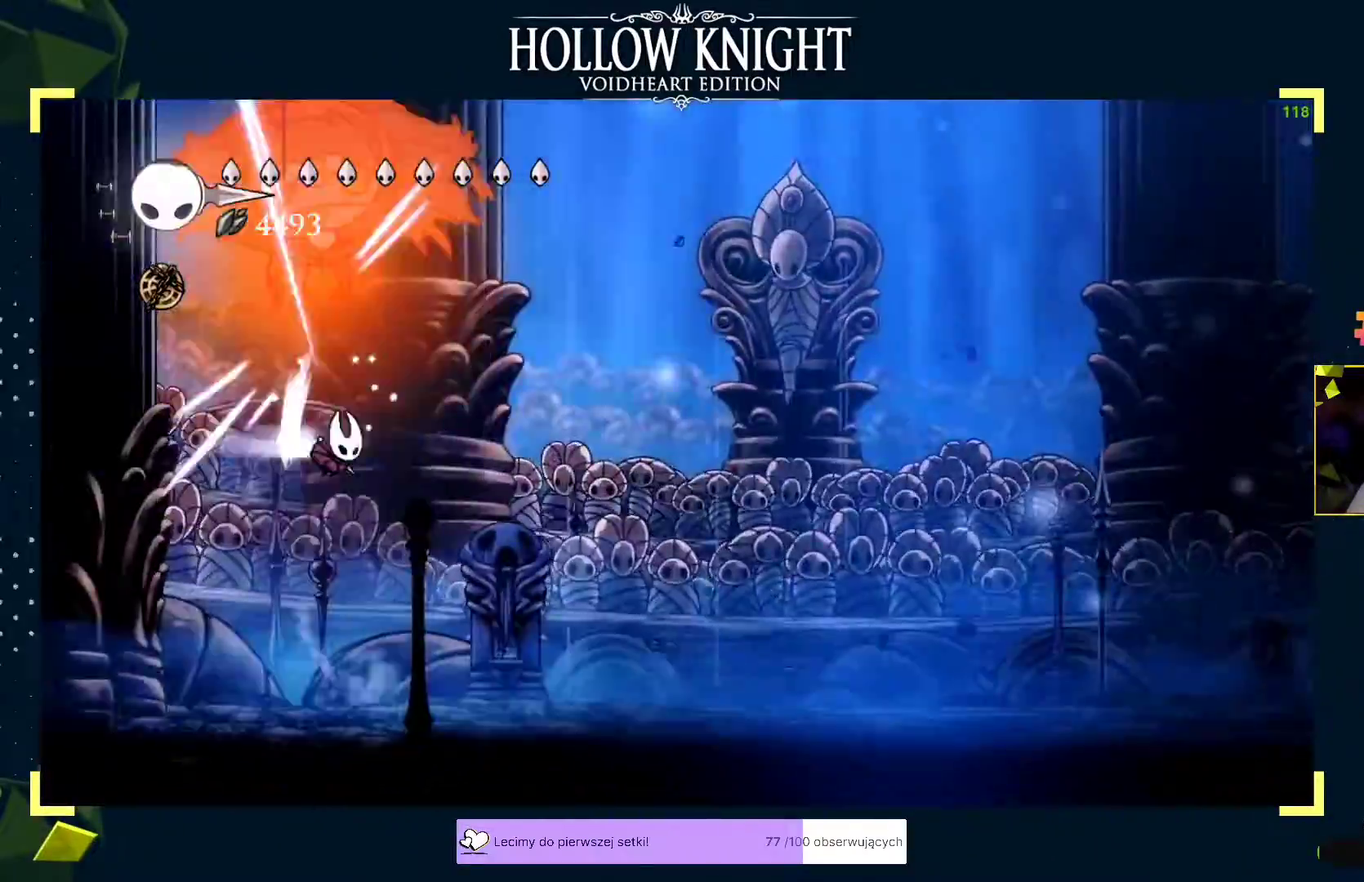
{"buttons": ["R2"], "left_stick": "up-left", "events": [[17, "A", "up"], [17, "X", "up"], [33, "R2", "up"], [50, "left_stick", "right"], [367, "A", "down"], [417, "left_stick", "up"], [450, "X", "down"], [500, "A", "up"], [500, "R2", "down"], [500, "X", "up"], [500, "left_stick", "up-left"]]}
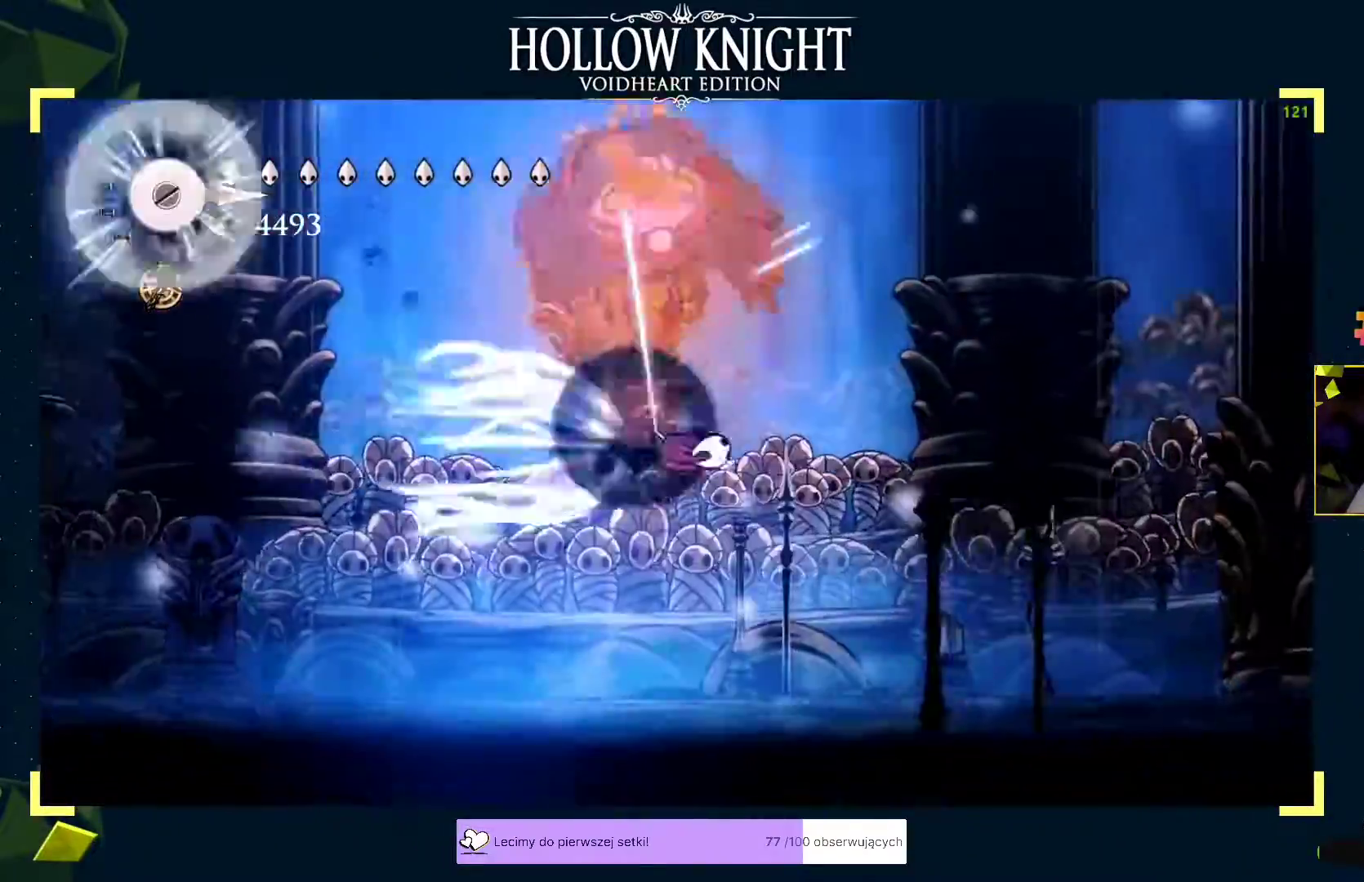
{"buttons": [], "left_stick": "up-right", "events": [[33, "R2", "up"], [33, "left_stick", "left"], [183, "R2", "down"], [217, "R2", "up"], [450, "left_stick", "up-right"]]}